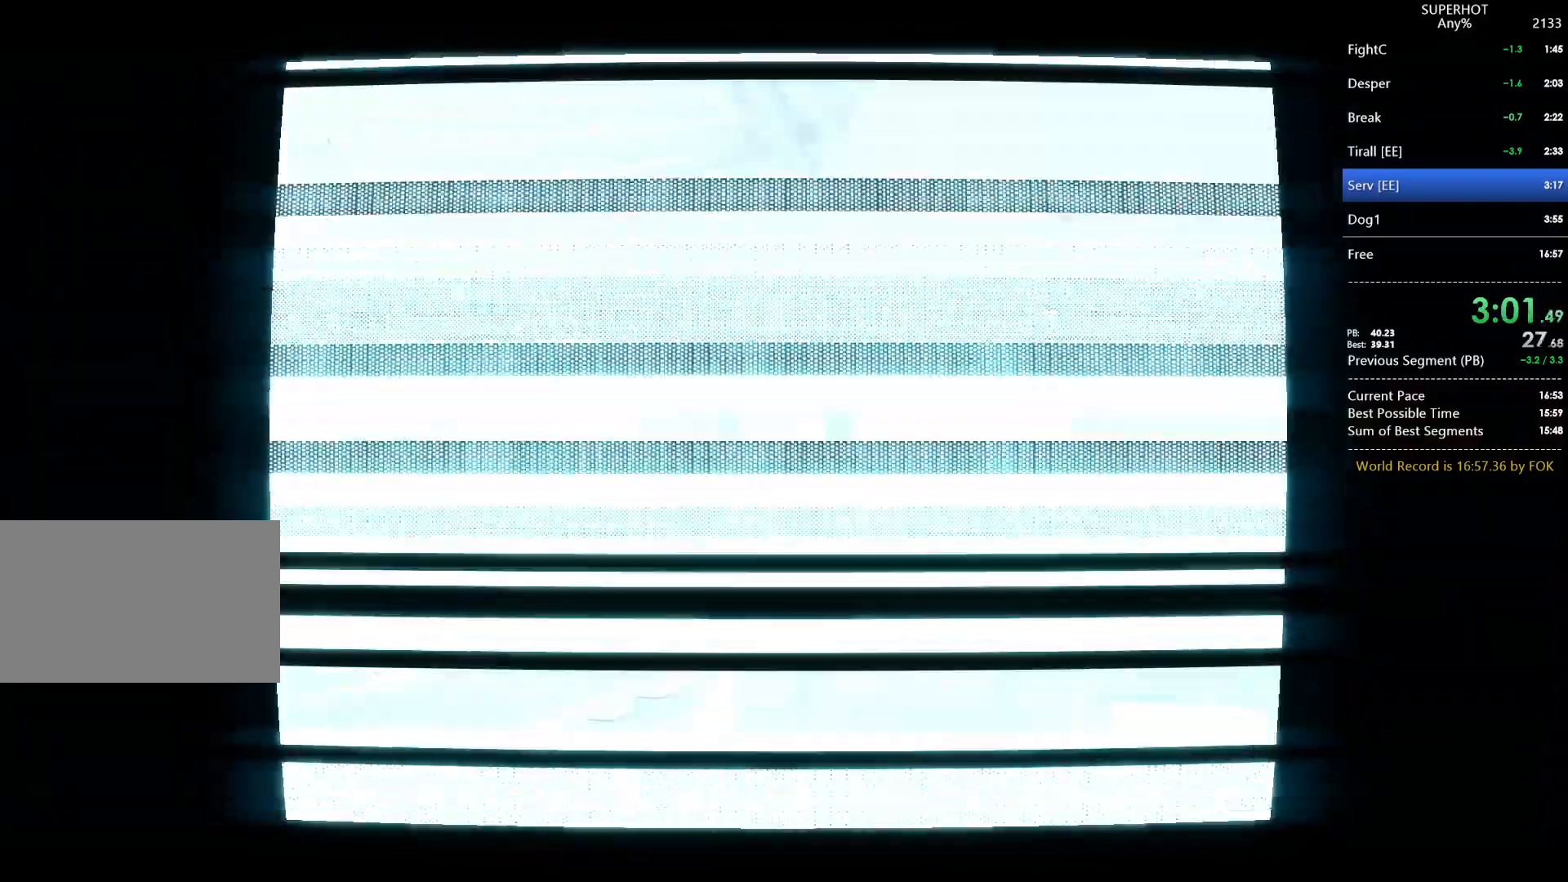
Gameplay with keyboard and mouse; each line is a JSON object with the keys and mouse buttons held at the frame after it. "events" lists presses ("down") and releases ("up") of "1", "2", "3", "4", "5", "a", "alt", "c", "caps_lock", "ctrl", "d", "e", "f", "g", "q", "r", "s", "shift", "space", "t", "tab", "v", "w", "x", "z", "mouse_left", "mouse_wheel" and "mouse_right" between this image and that frame as [ms after this image, input, new state], when the widget could be followed in between. "mouse_left", "mouse_wheel", "mouse_right" = the "left", "wheel", "right" buttons of the "mouse" list. No other keys are recorded. "wheel" means that the mouse wheel is clicked or scrolled. Not read: mouse_move.
{"keys": ["w"], "mouse": [], "events": [[400, "space", "down"], [500, "space", "up"]]}
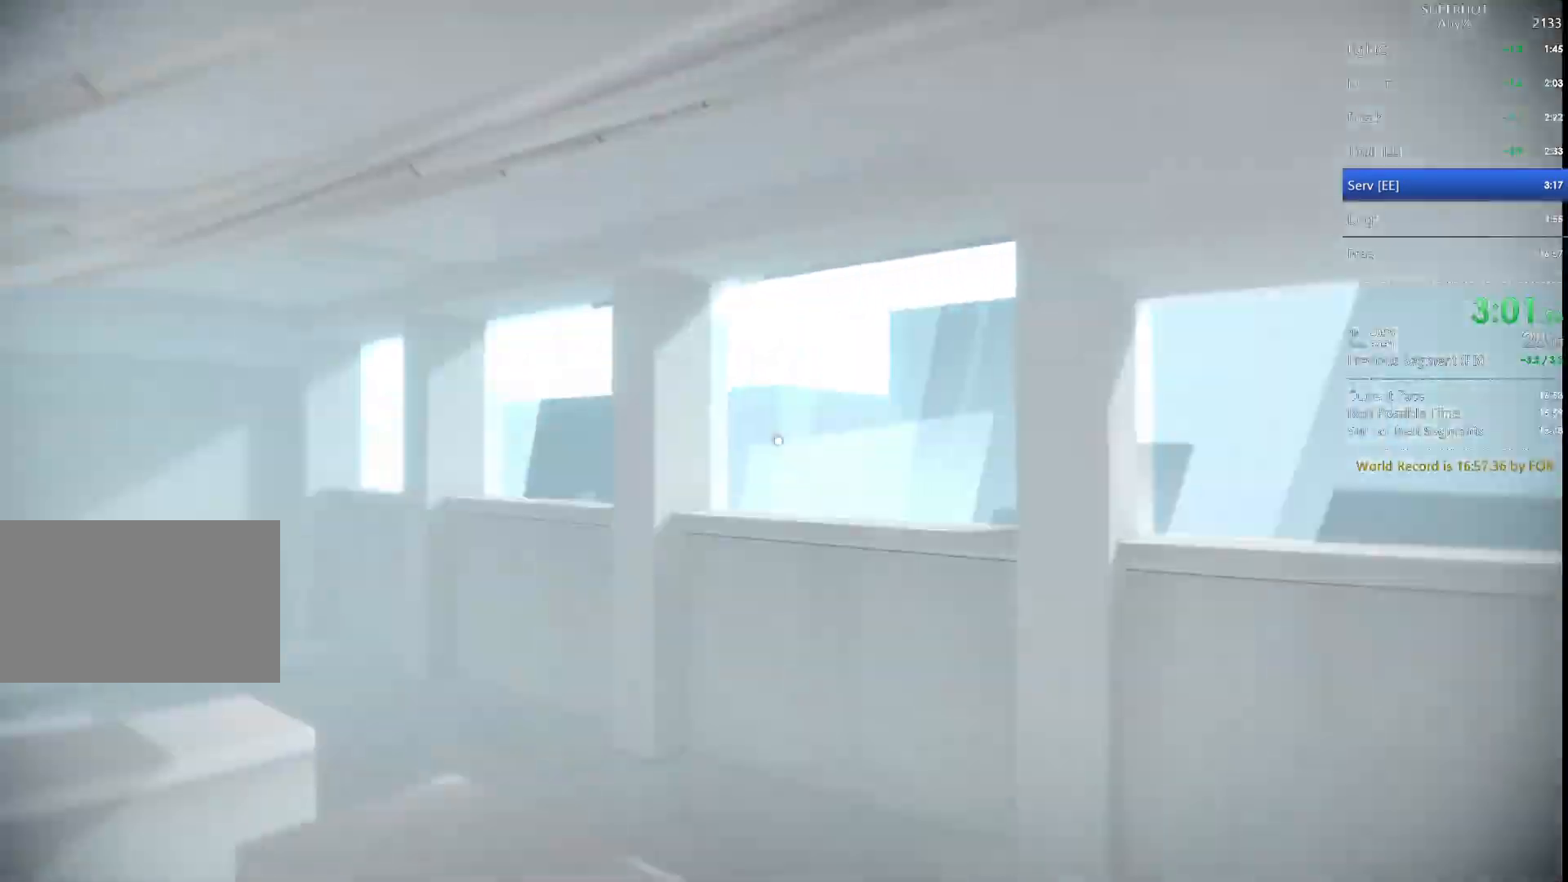
{"keys": ["w"], "mouse": [], "events": [[333, "space", "down"], [367, "space", "up"]]}
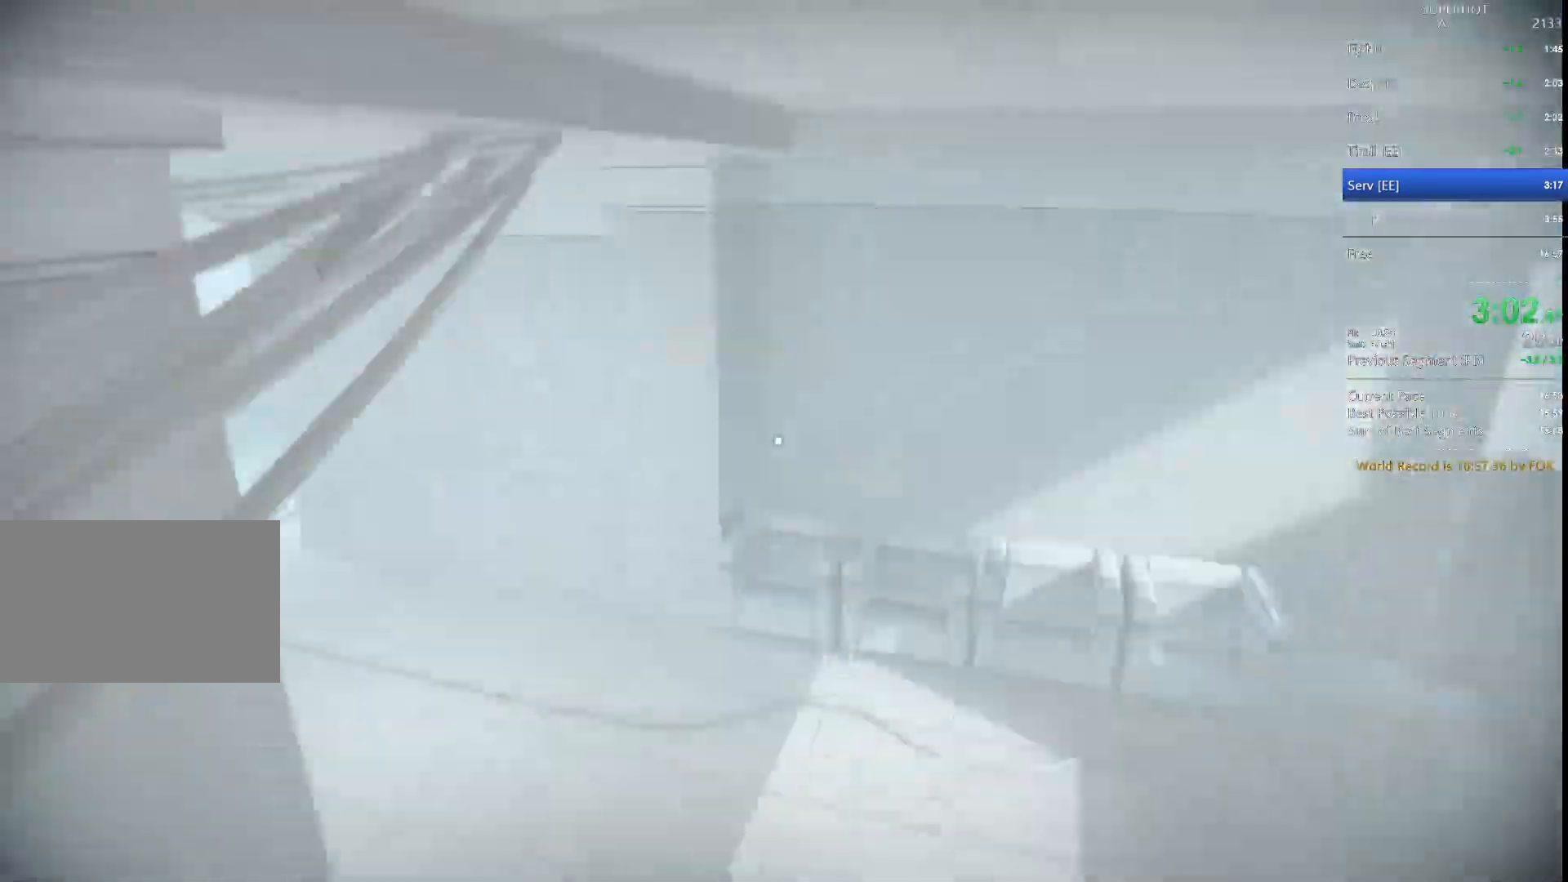
{"keys": [], "mouse": [], "events": [[433, "w", "up"]]}
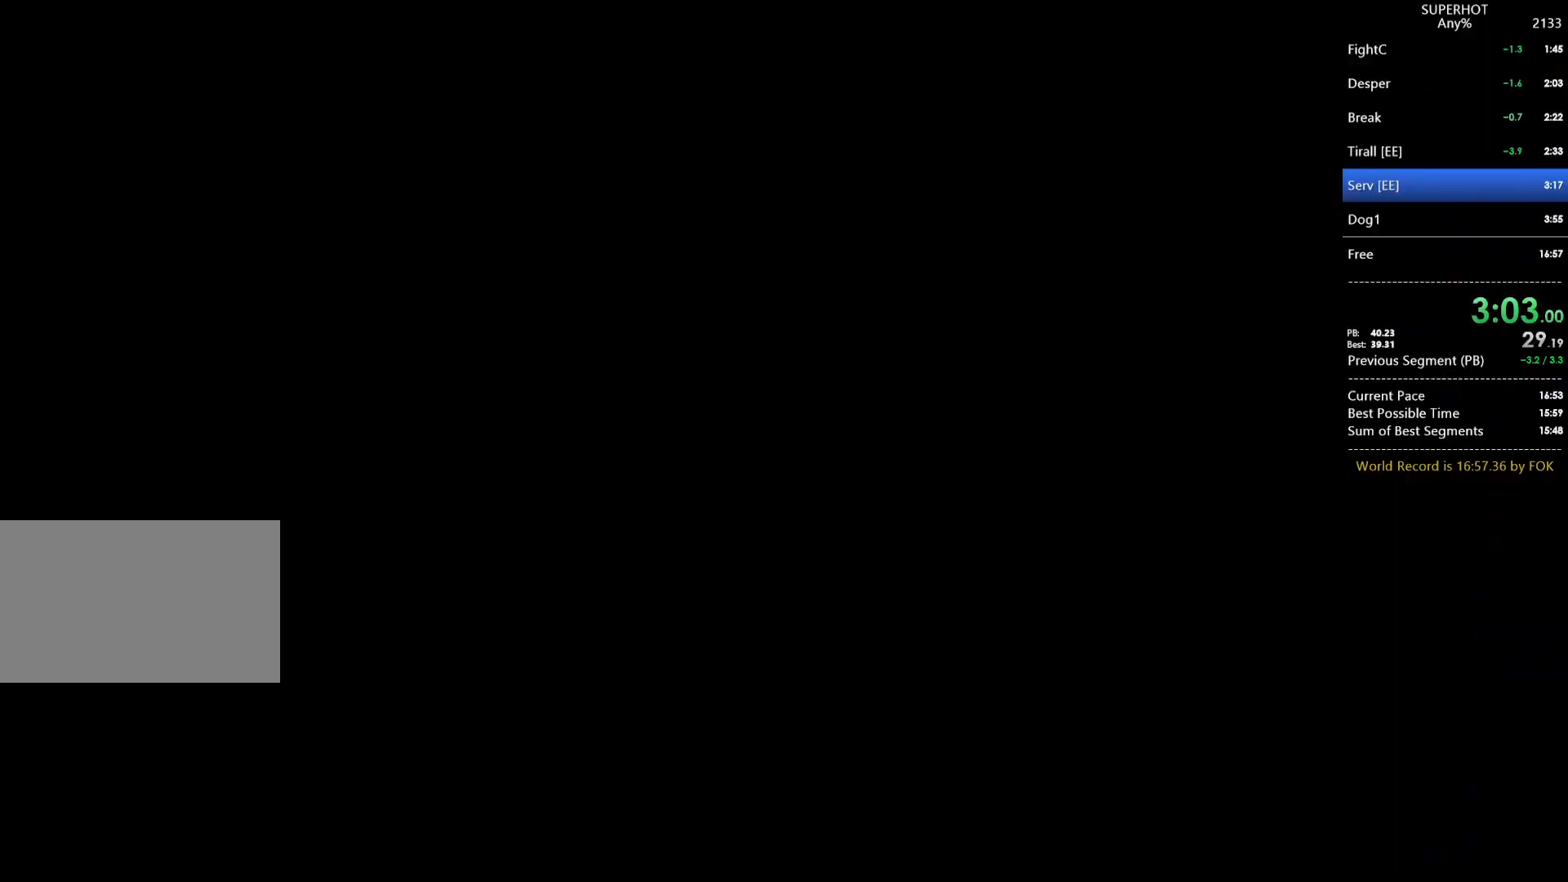
{"keys": ["w"], "mouse": [], "events": [[33, "w", "down"]]}
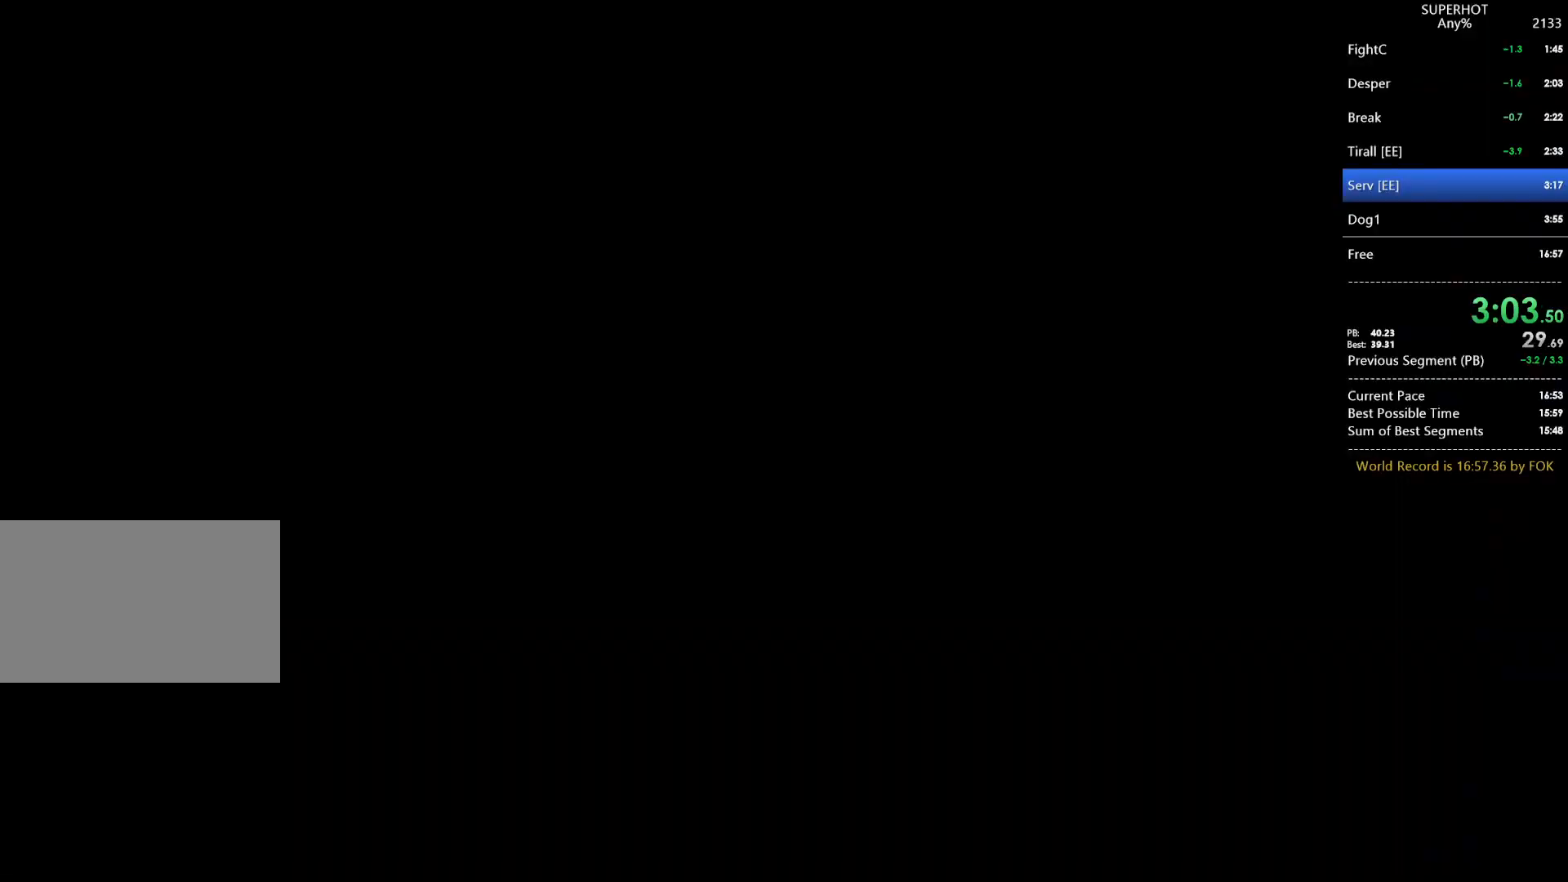
{"keys": ["w"], "mouse": [], "events": []}
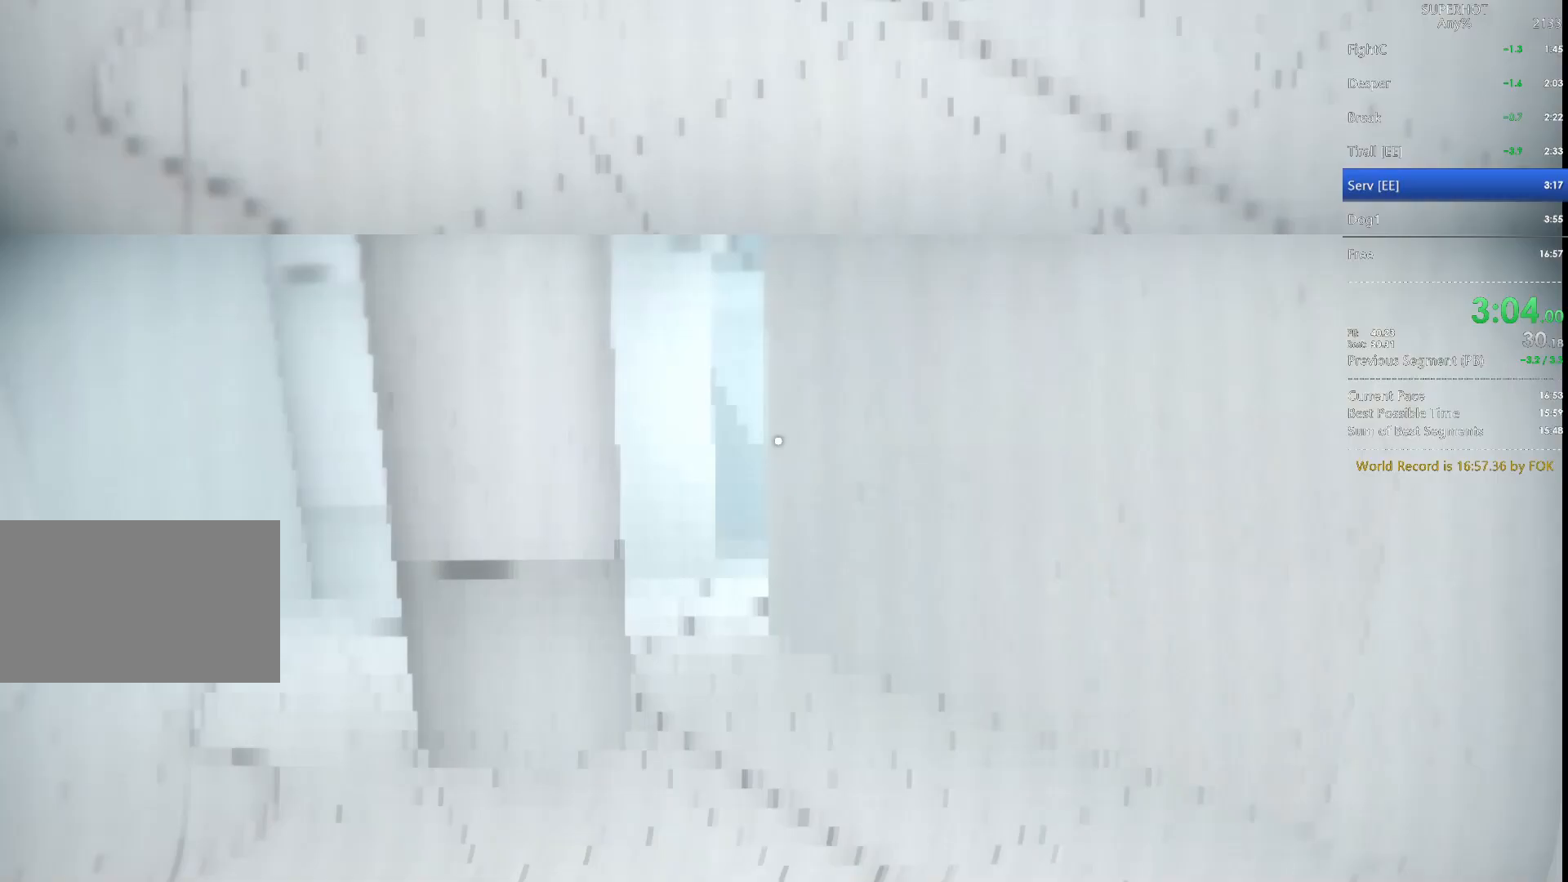
{"keys": ["w"], "mouse": [], "events": [[167, "space", "down"], [200, "space", "up"]]}
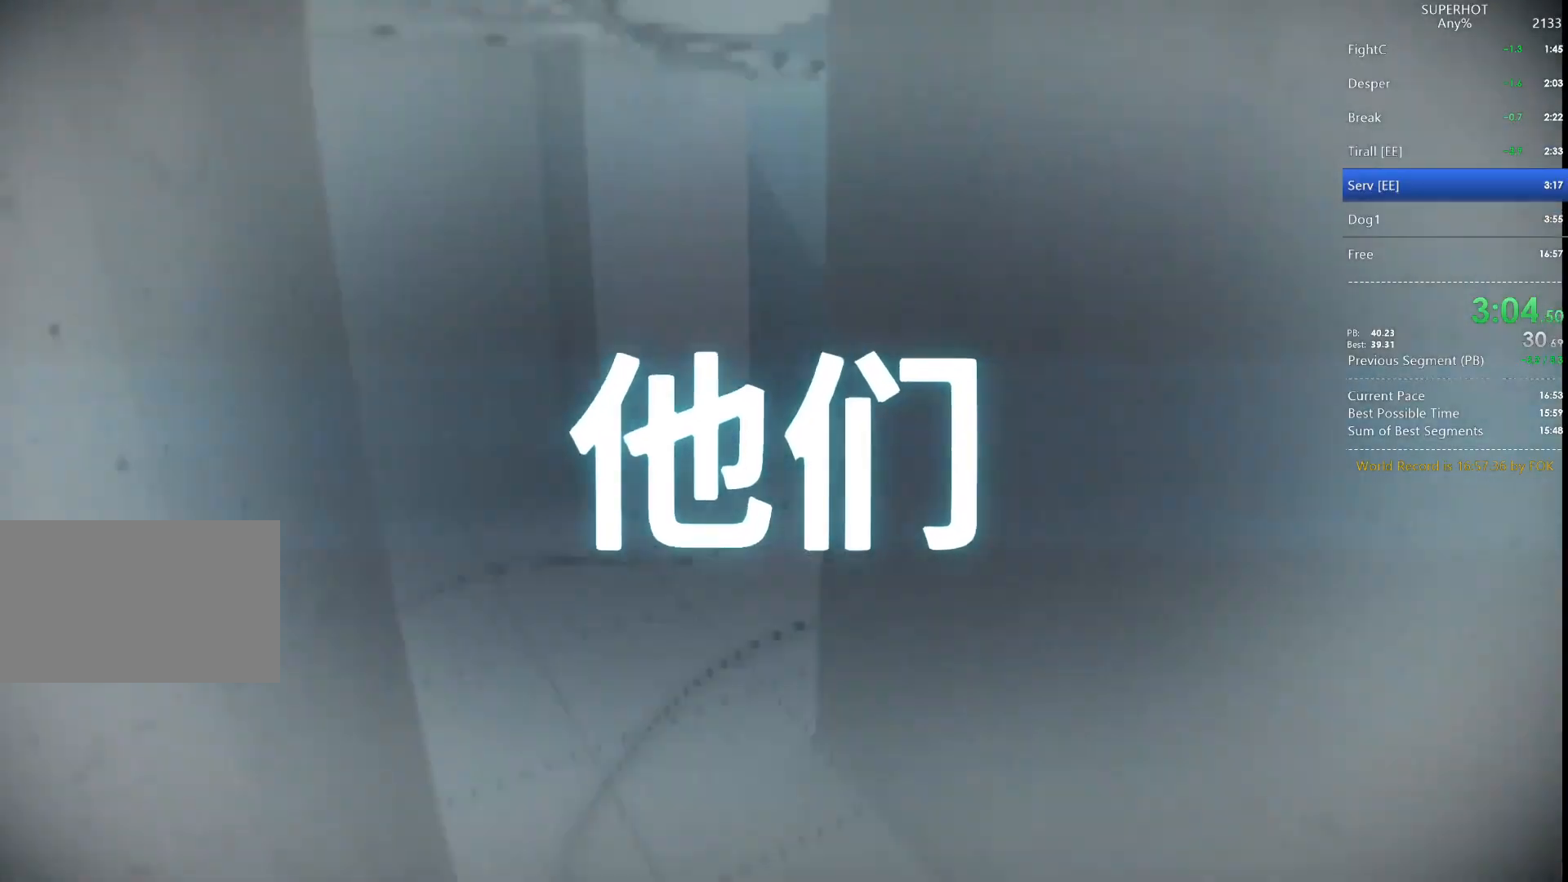
{"keys": ["w"], "mouse": [], "events": [[200, "space", "down"], [300, "space", "up"]]}
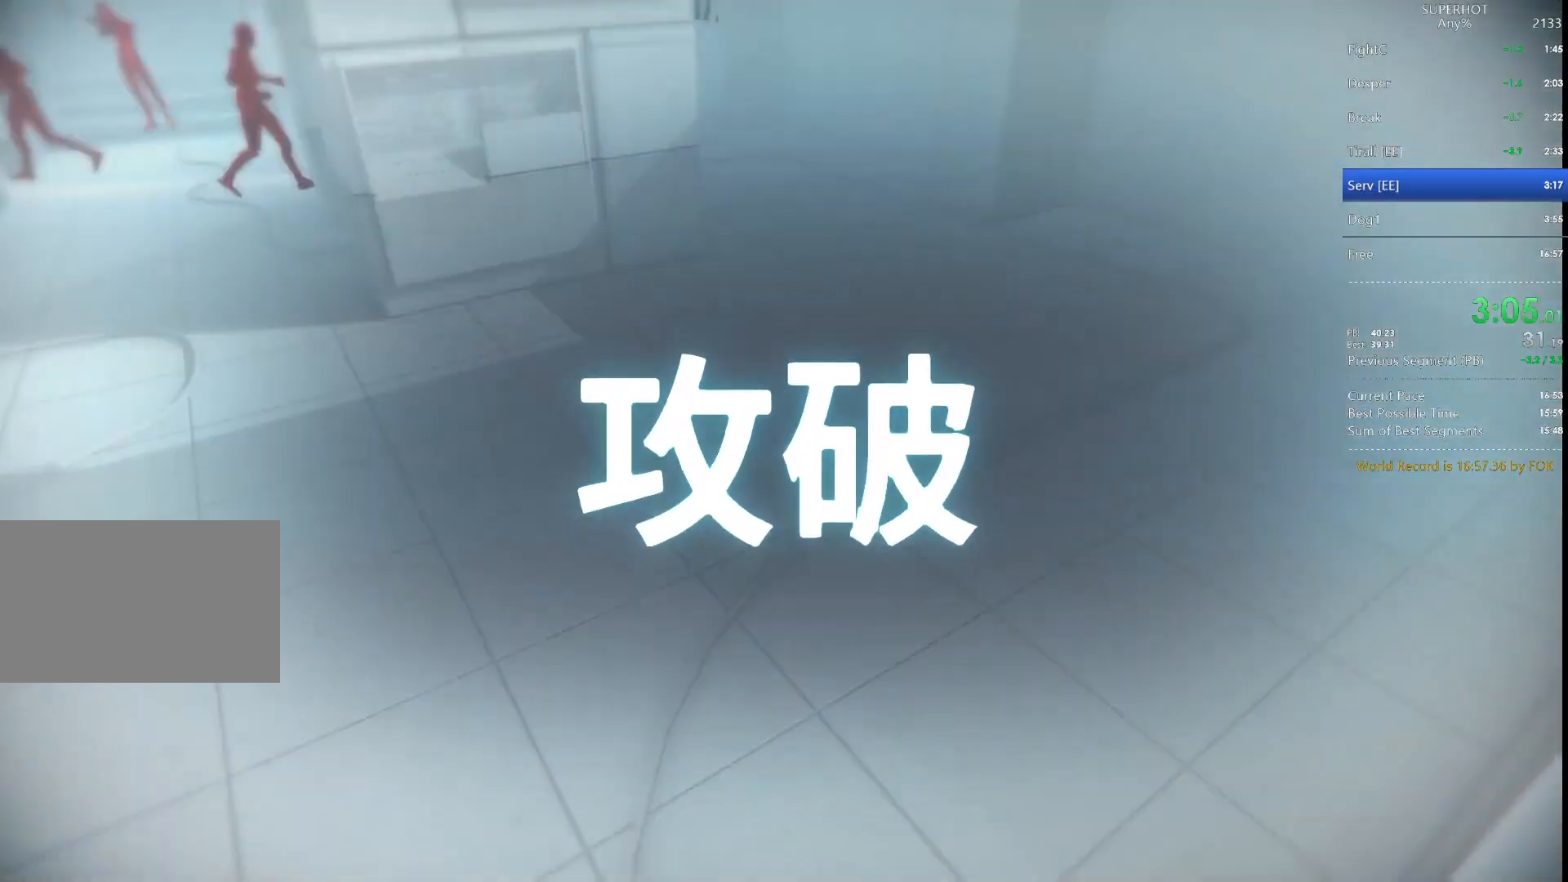
{"keys": ["w"], "mouse": [], "events": [[133, "space", "down"], [233, "space", "up"]]}
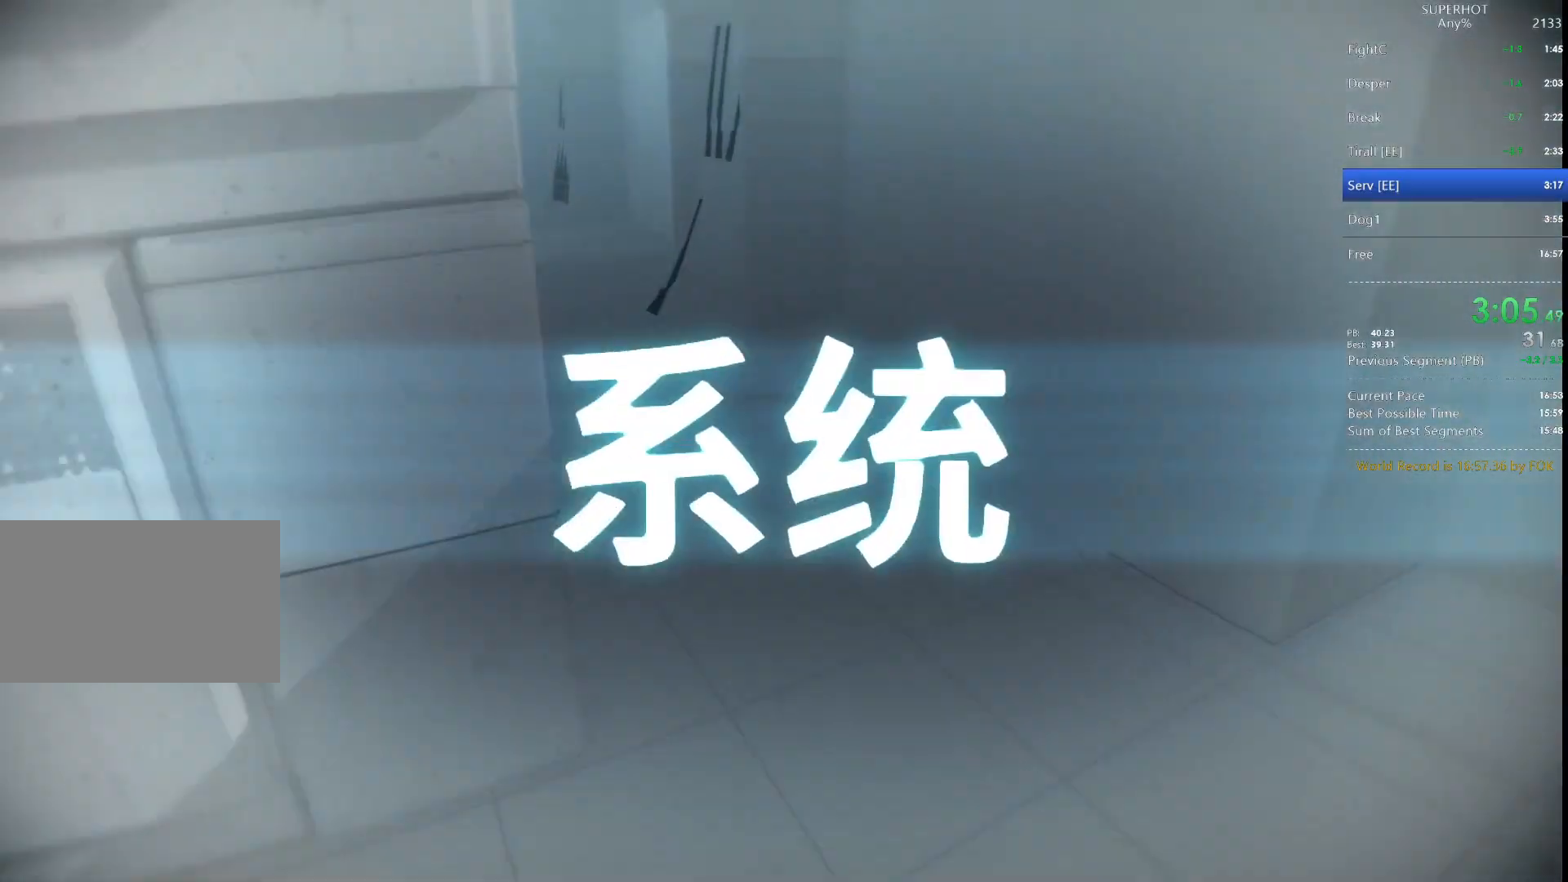
{"keys": ["w"], "mouse": [], "events": [[100, "space", "down"], [167, "space", "up"]]}
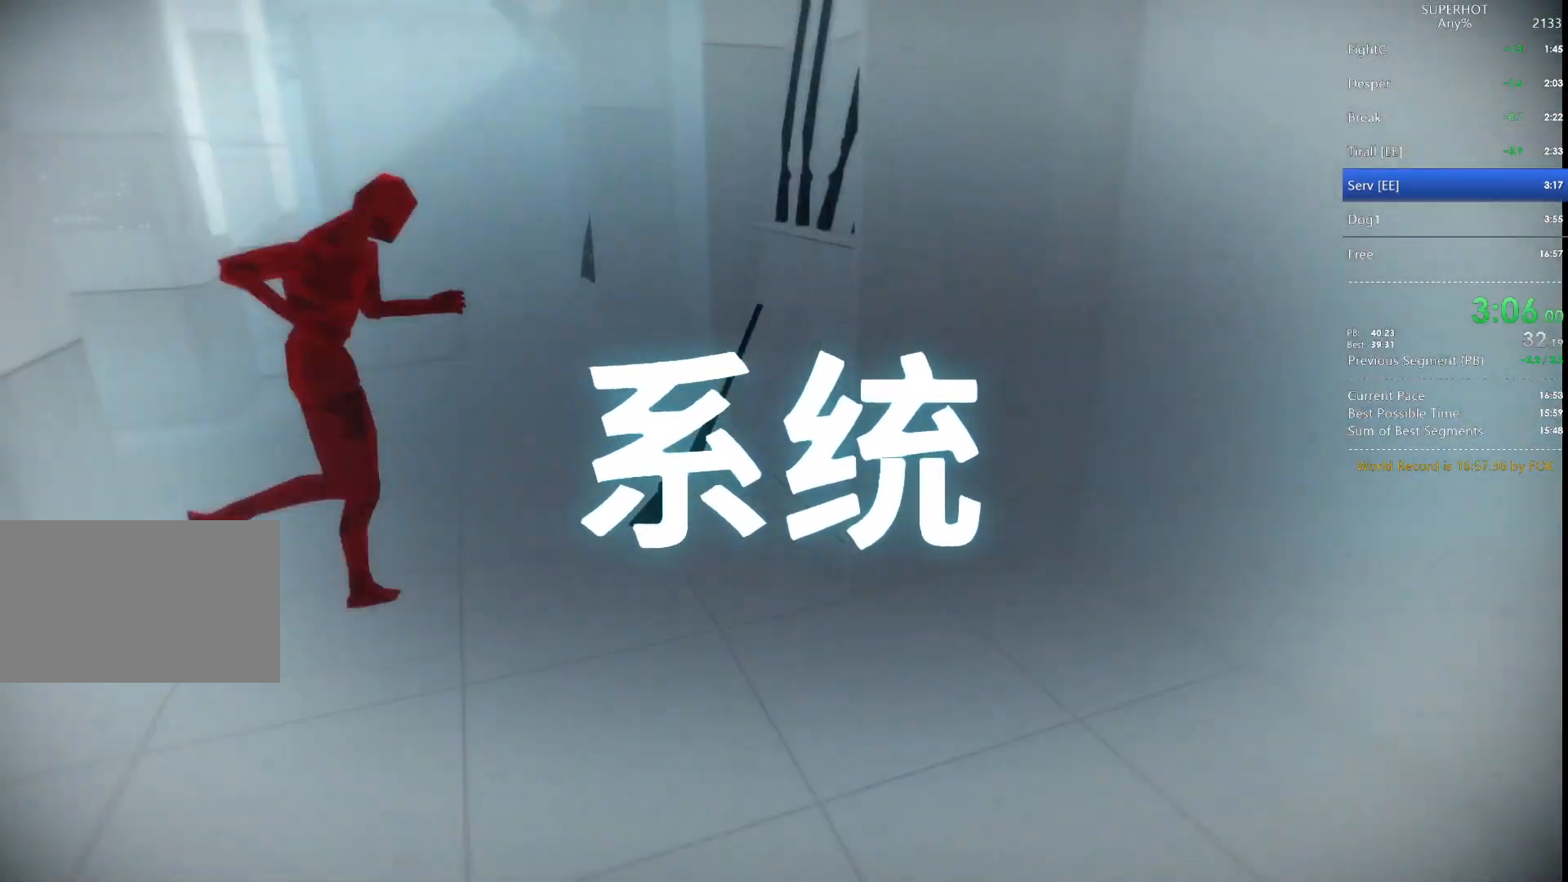
{"keys": [], "mouse": [], "events": [[267, "mouse_left", "down"], [367, "mouse_left", "up"], [400, "w", "up"]]}
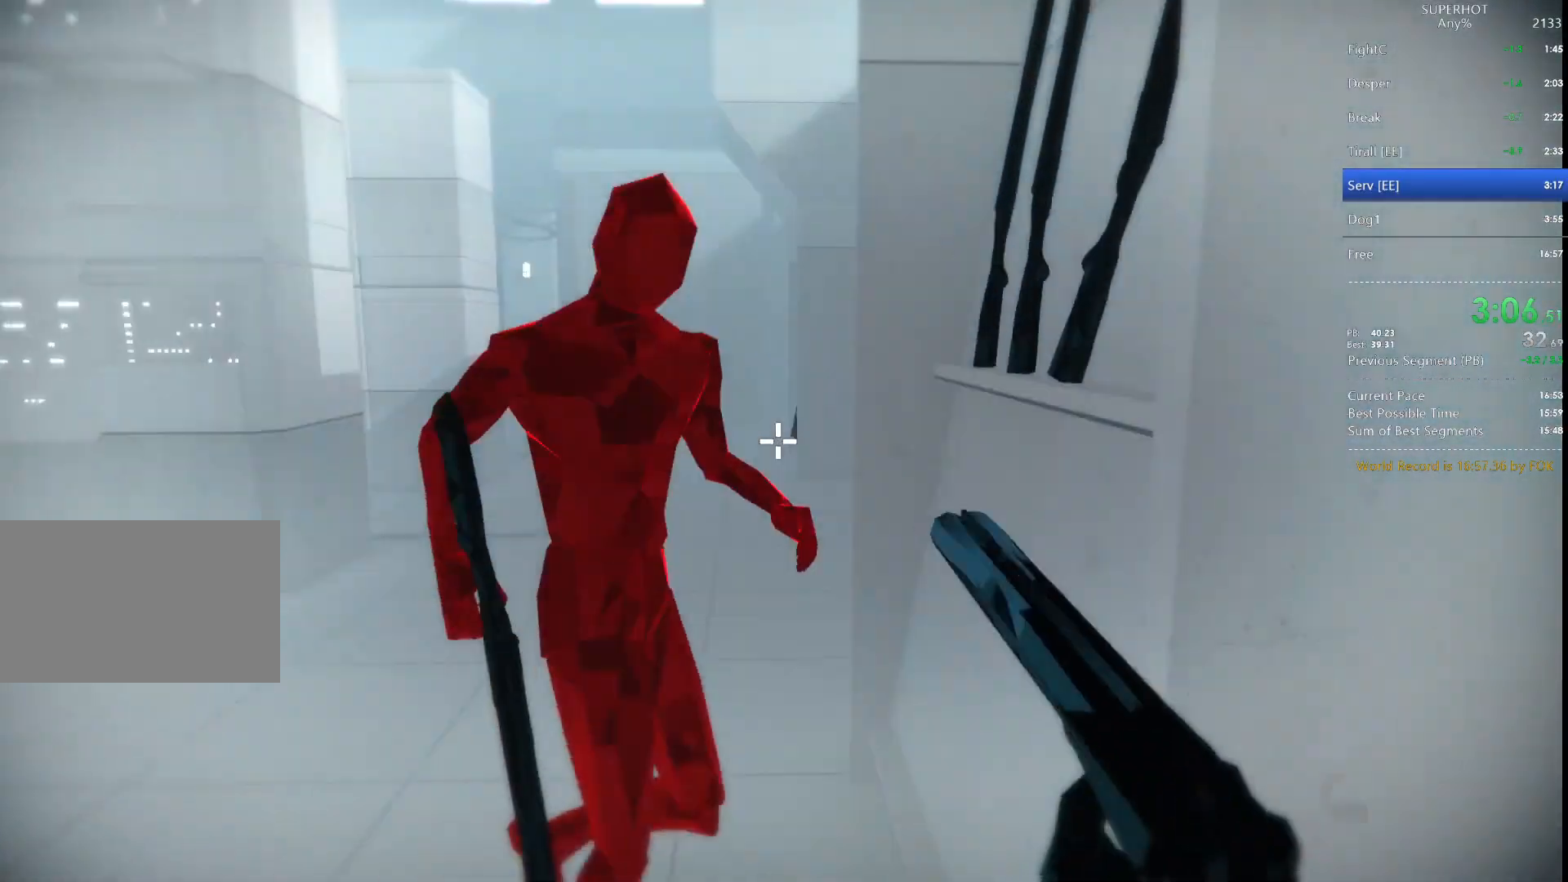
{"keys": [], "mouse": [], "events": [[233, "mouse_left", "down"], [267, "w", "down"], [333, "mouse_left", "up"], [367, "mouse_right", "down"], [467, "mouse_right", "up"], [467, "w", "up"]]}
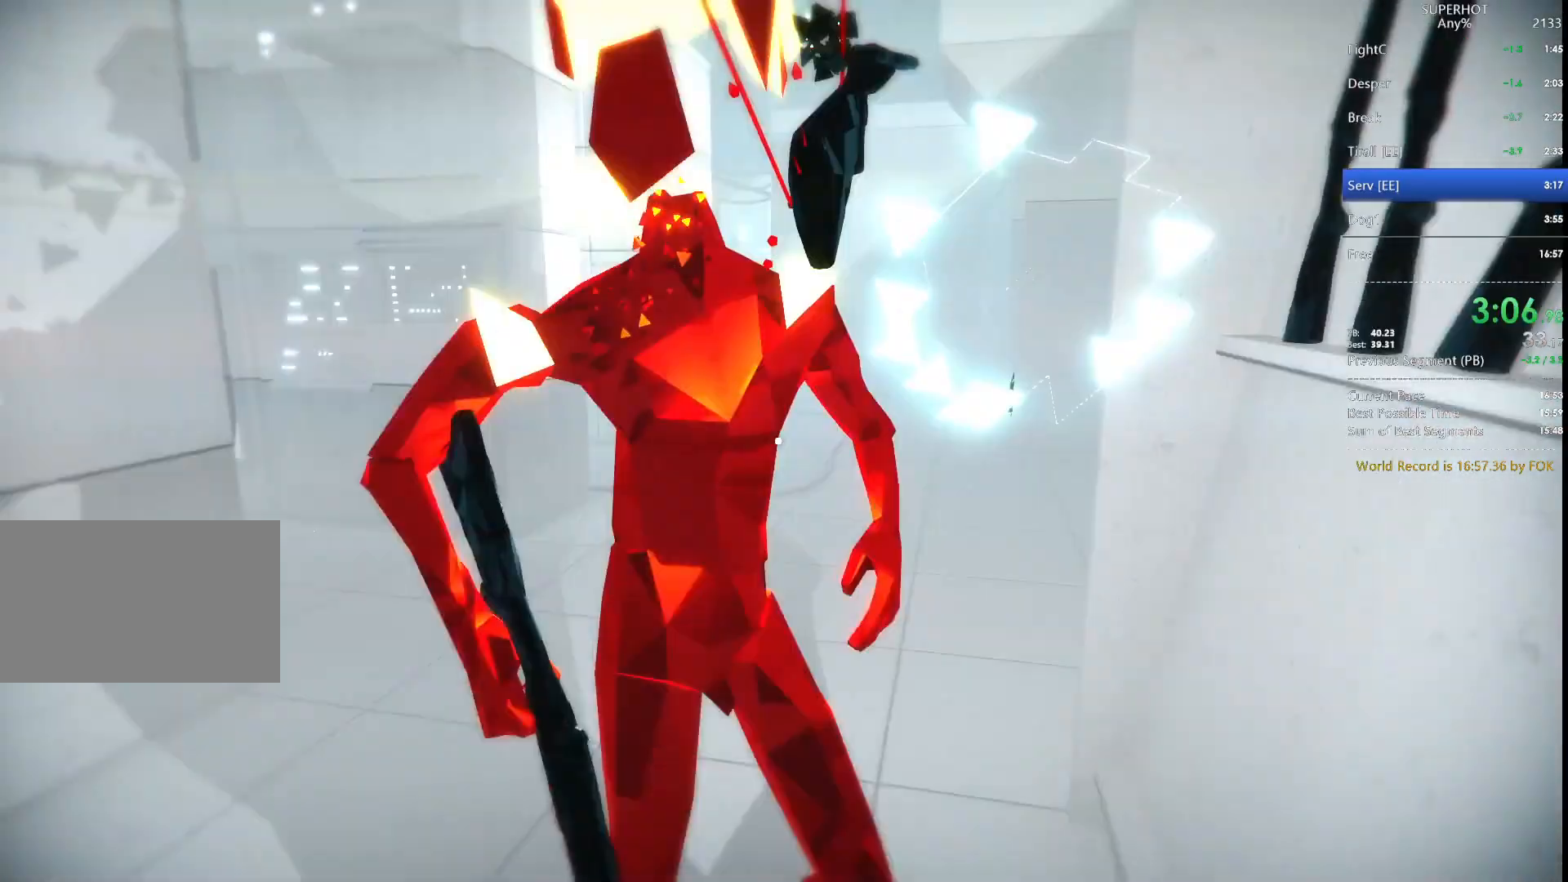
{"keys": [], "mouse": [], "events": [[100, "mouse_left", "down"], [167, "d", "down"], [167, "w", "down"], [233, "mouse_left", "up"], [400, "d", "up"], [433, "w", "up"]]}
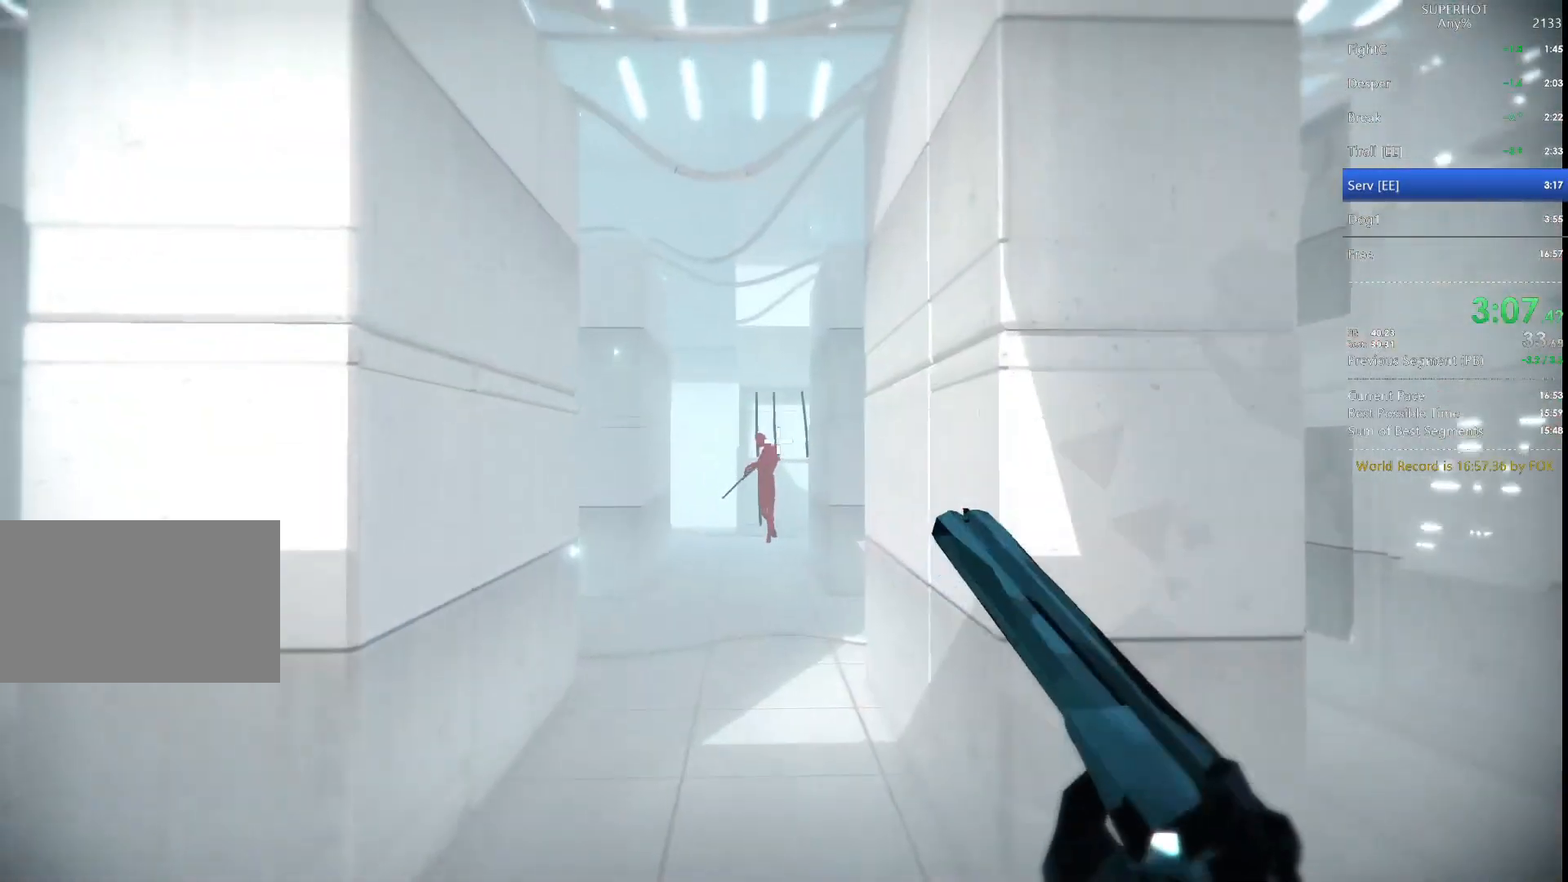
{"keys": ["w"], "mouse": [], "events": [[267, "mouse_left", "down"], [367, "mouse_left", "up"], [400, "space", "down"], [400, "w", "down"], [500, "space", "up"]]}
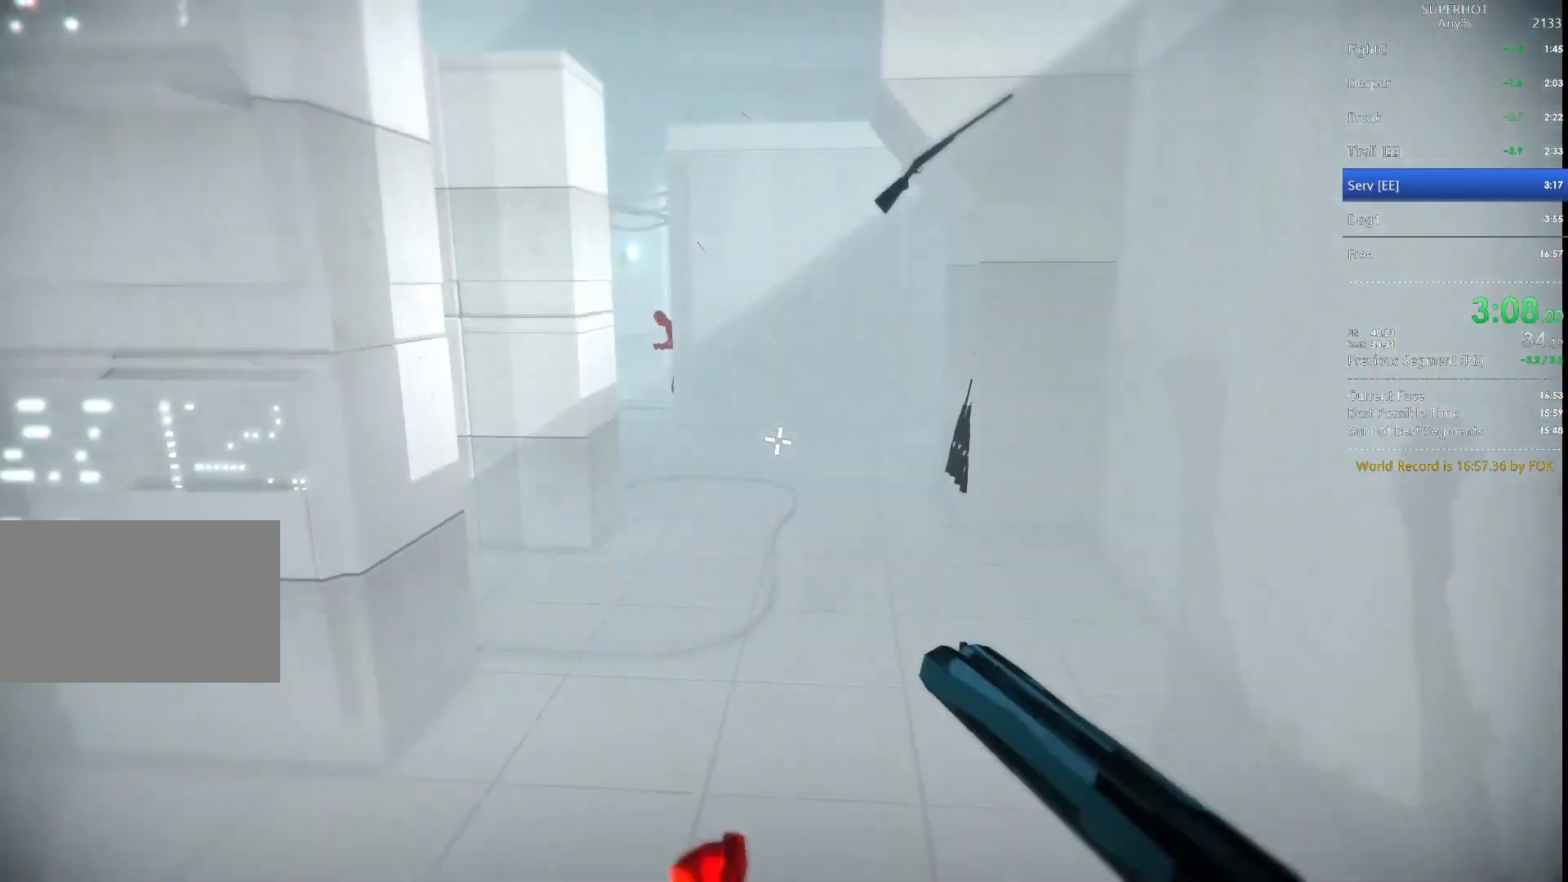
{"keys": ["space", "w"], "mouse": [], "events": [[500, "space", "down"]]}
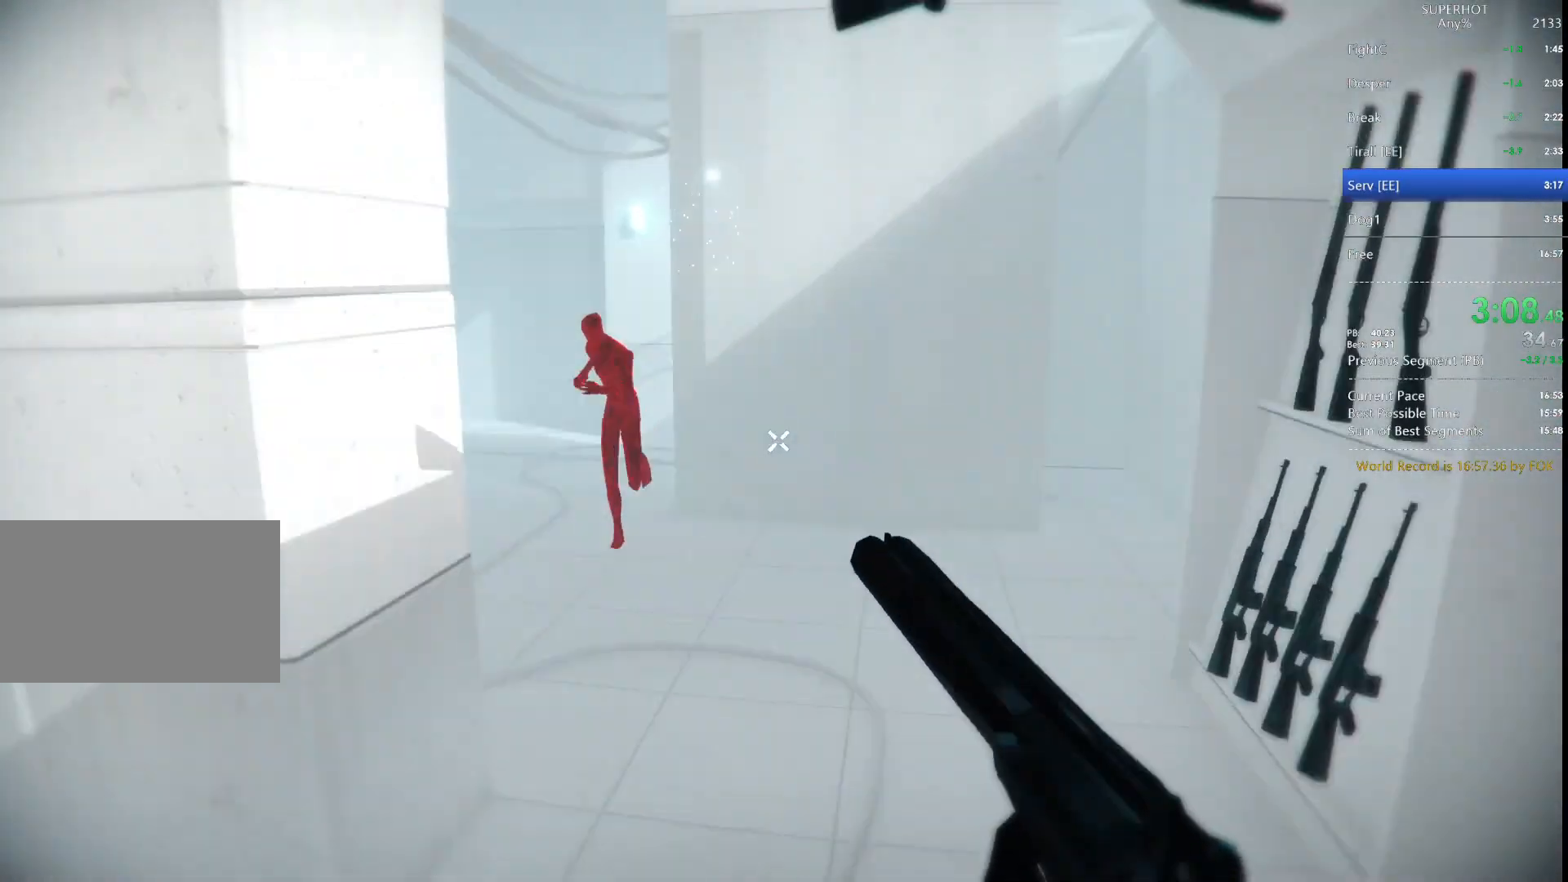
{"keys": ["d"], "mouse": [], "events": [[67, "d", "down"], [100, "space", "up"], [200, "w", "up"], [233, "w", "down"], [433, "w", "up"]]}
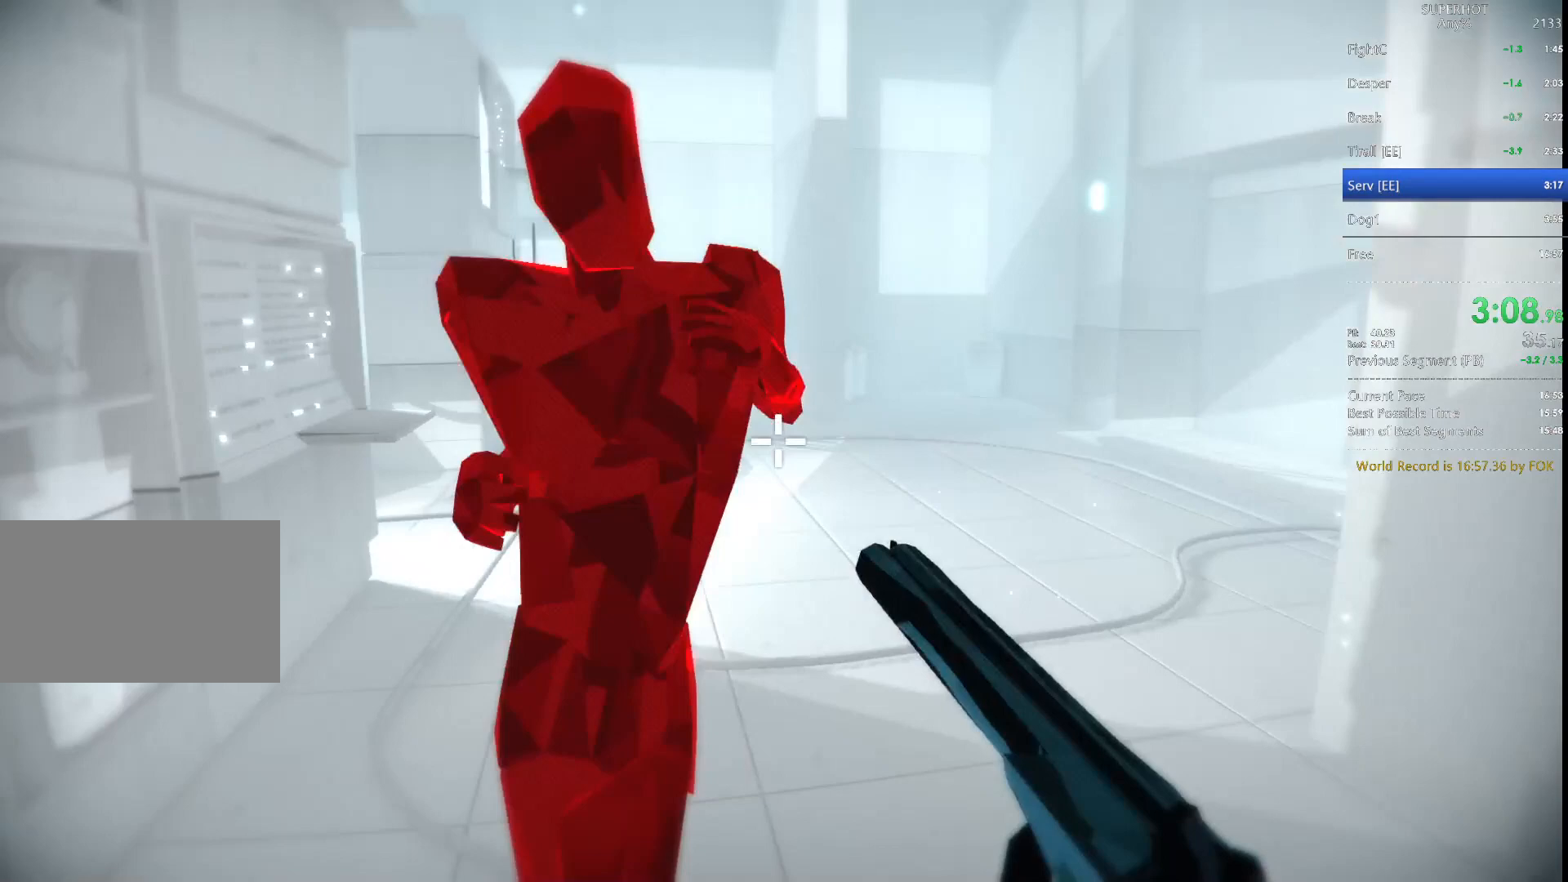
{"keys": ["w"], "mouse": [], "events": [[67, "d", "up"], [167, "mouse_left", "down"], [200, "s", "down"], [267, "mouse_left", "up"], [300, "mouse_right", "down"], [400, "s", "up"], [433, "mouse_right", "up"], [500, "w", "down"]]}
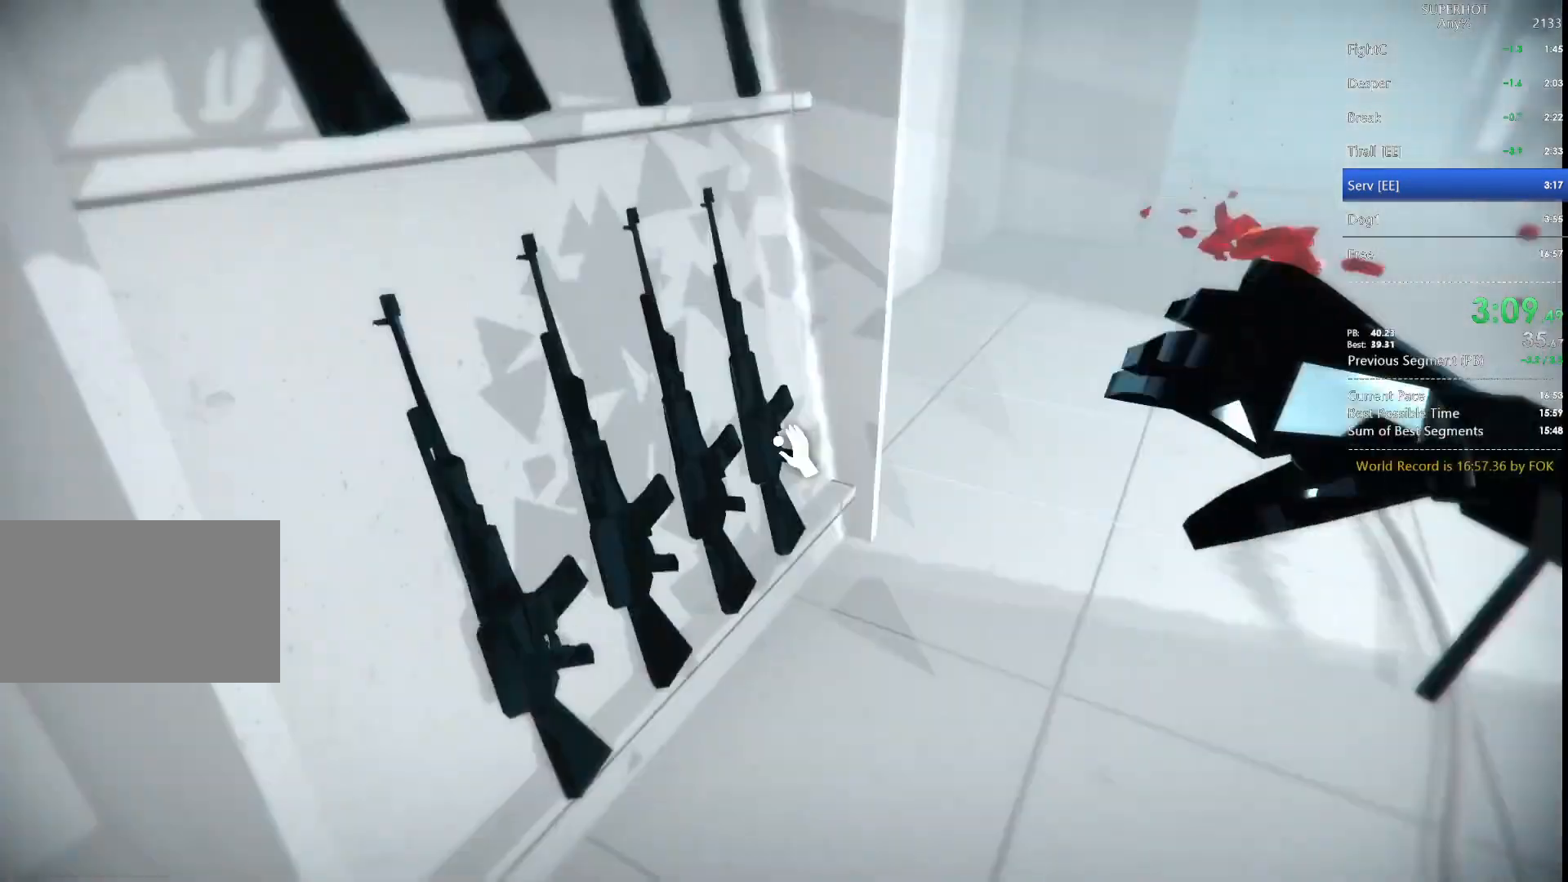
{"keys": ["a", "w"], "mouse": [], "events": [[200, "mouse_left", "down"], [267, "mouse_left", "up"], [433, "a", "down"]]}
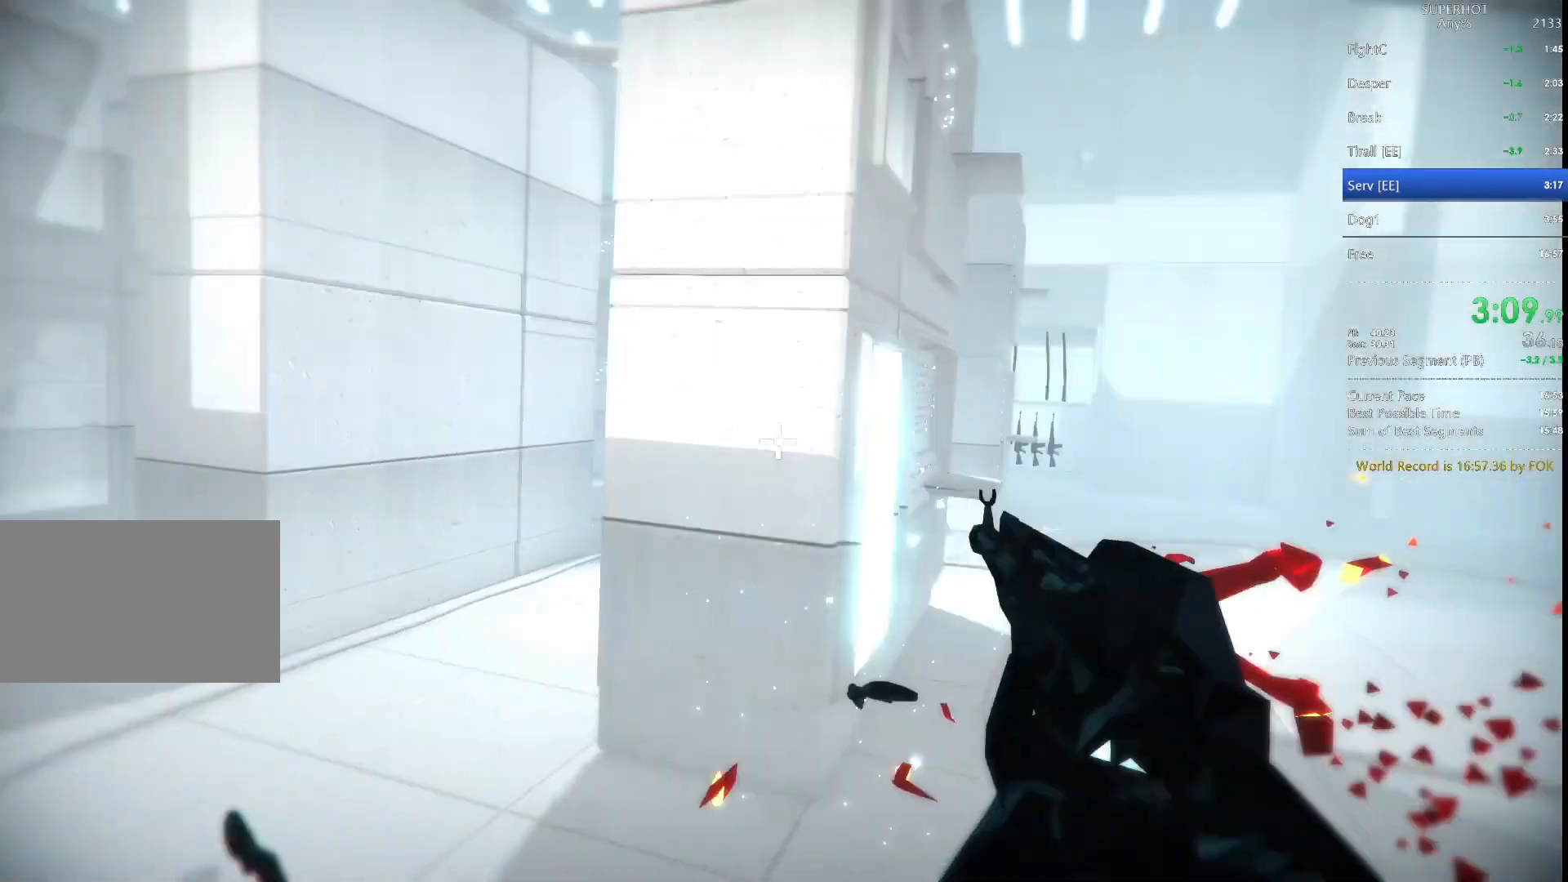
{"keys": ["a", "w"], "mouse": [], "events": [[167, "space", "down"], [167, "w", "up"], [200, "mouse_left", "down"], [233, "space", "up"], [333, "mouse_left", "up"], [467, "w", "down"]]}
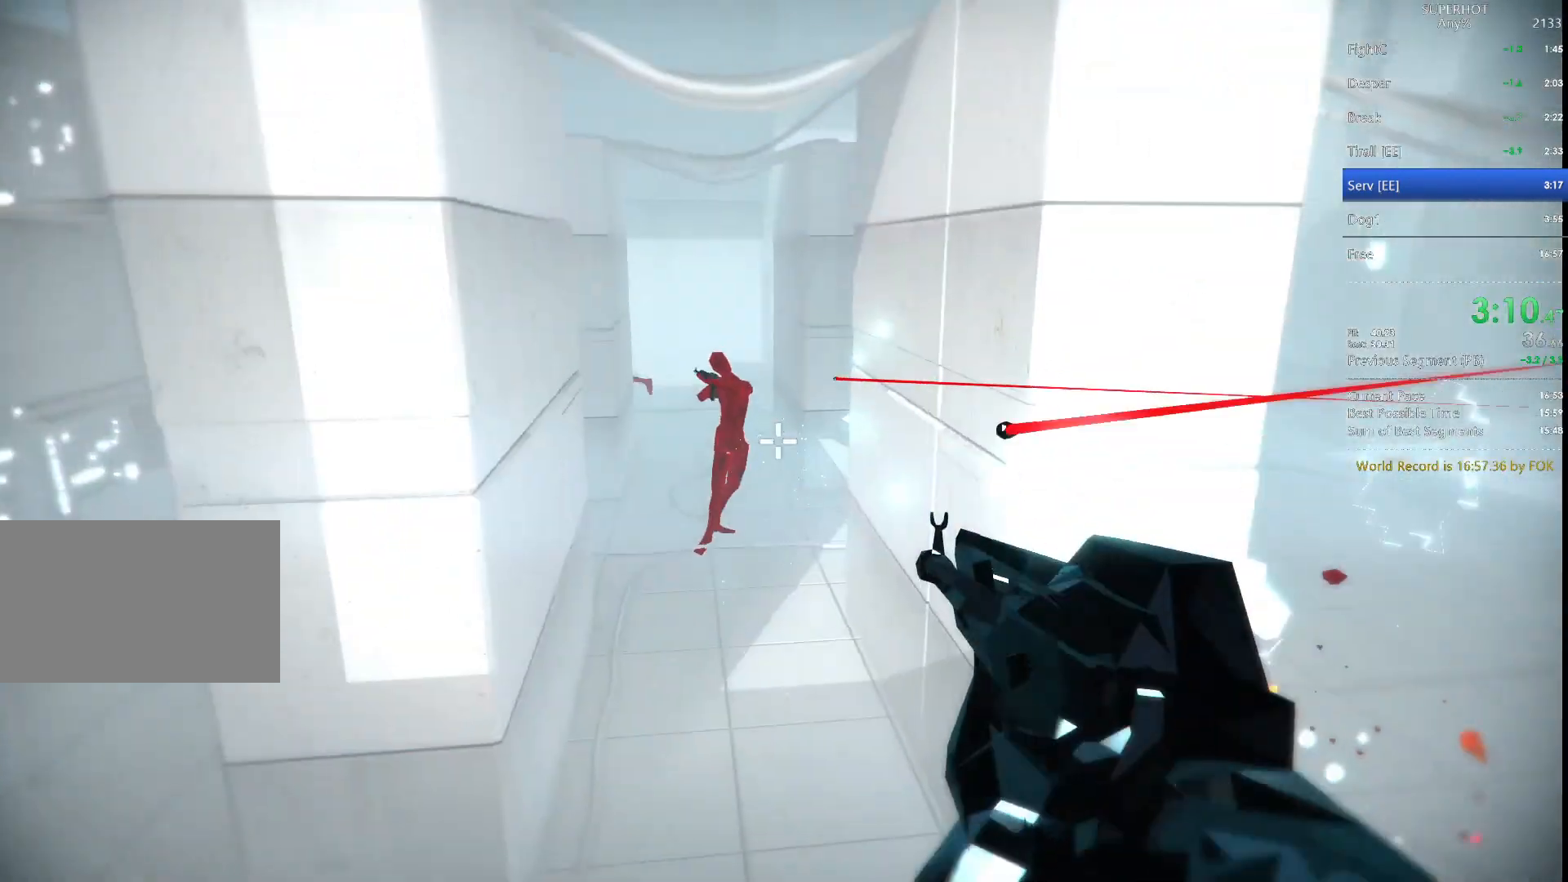
{"keys": ["w"], "mouse": [], "events": [[367, "space", "down"], [400, "space", "up"], [433, "a", "up"]]}
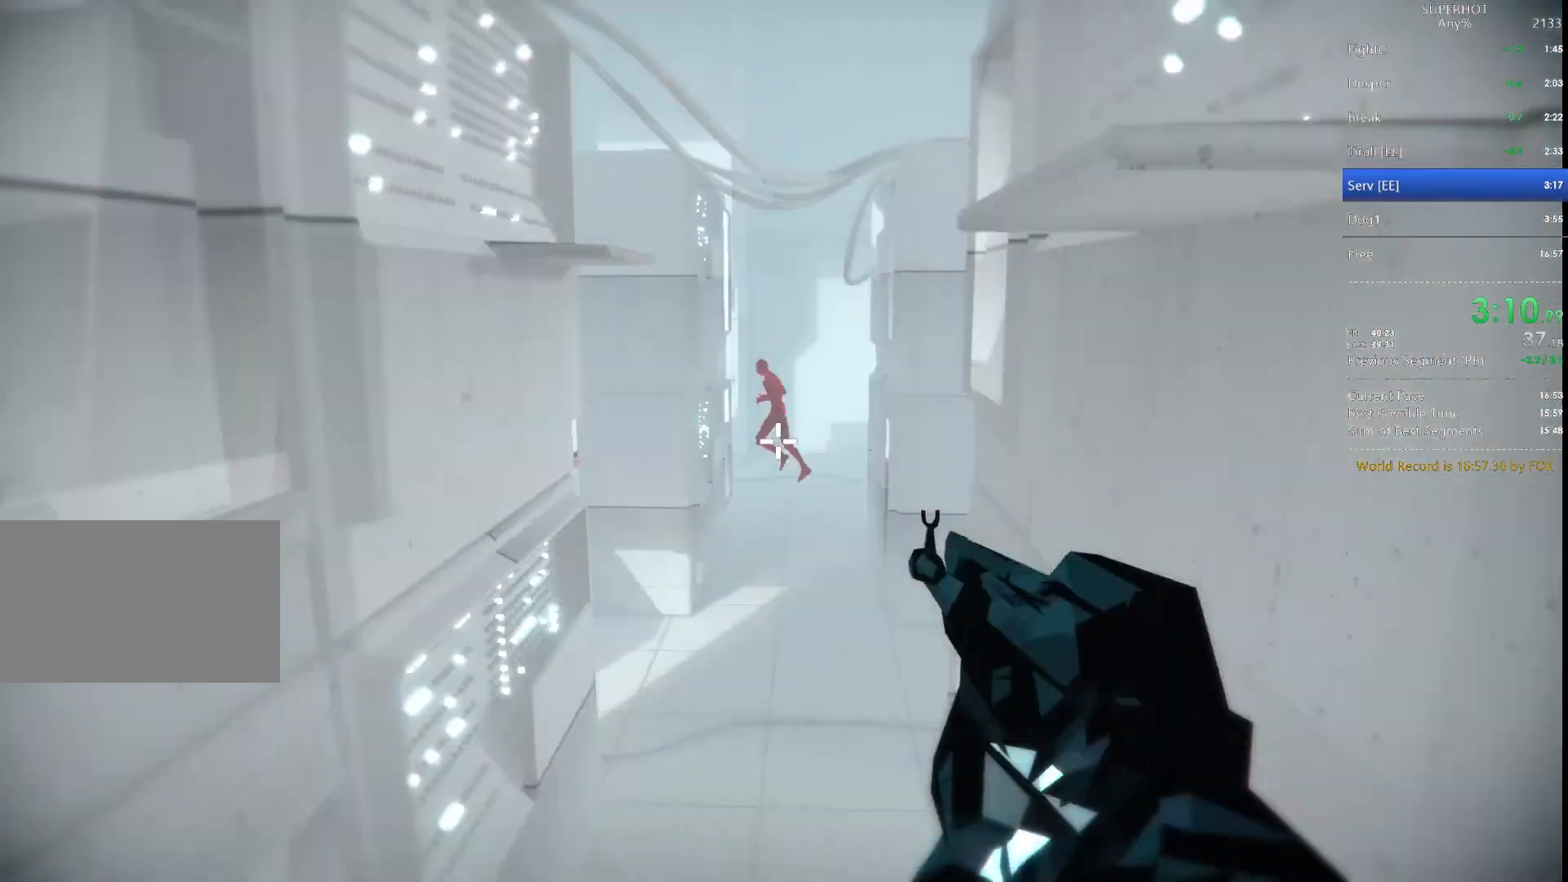
{"keys": ["w"], "mouse": [], "events": []}
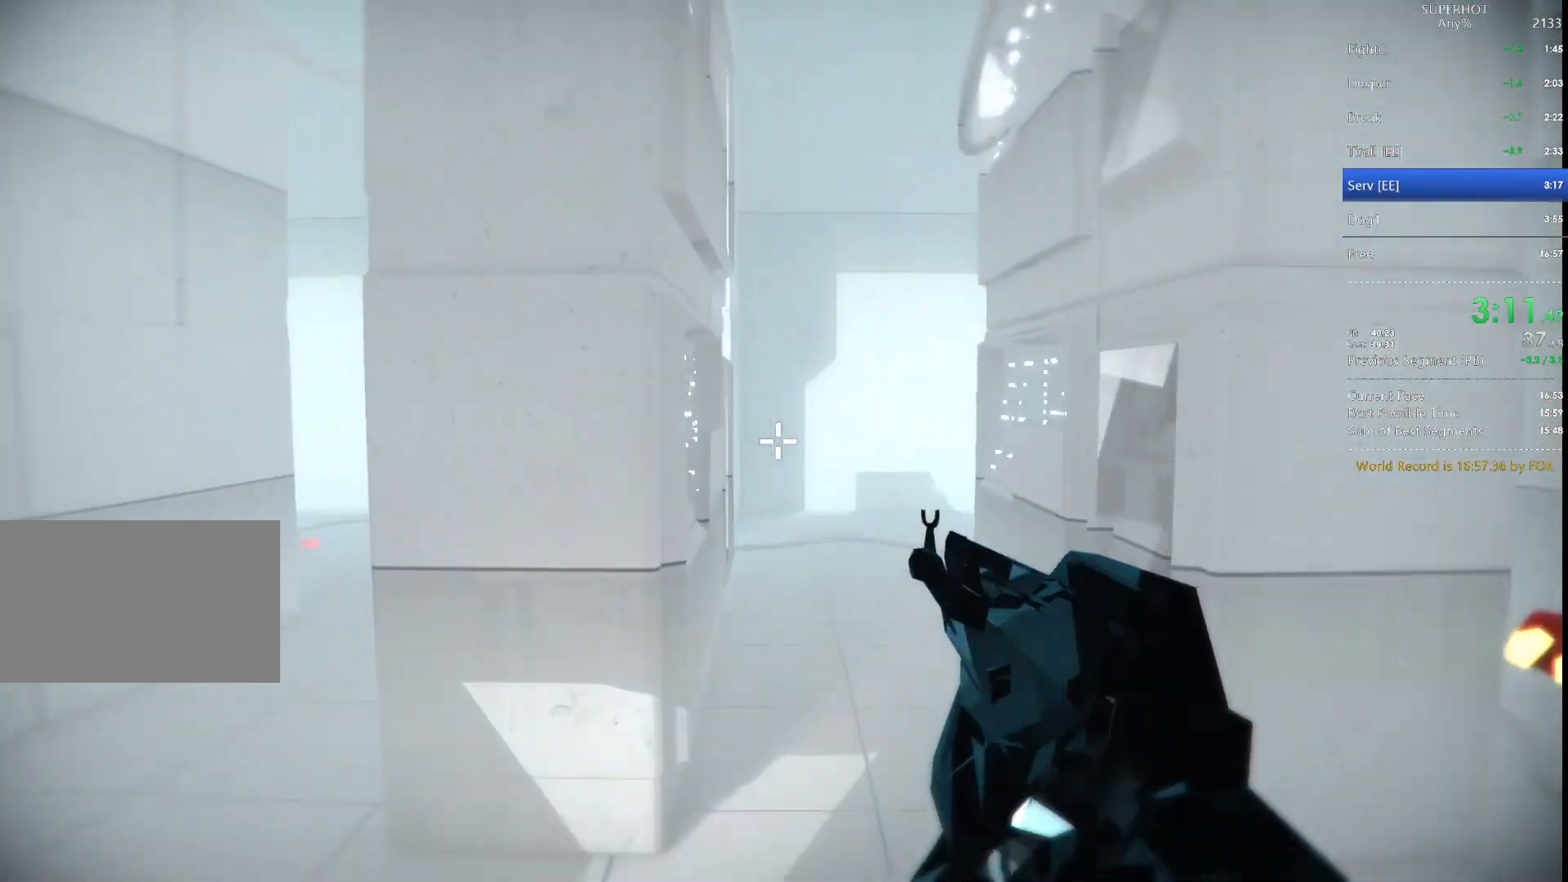
{"keys": ["s"], "mouse": [], "events": [[200, "mouse_left", "down"], [233, "s", "down"], [233, "space", "down"], [300, "w", "up"], [333, "mouse_left", "up"], [400, "space", "up"]]}
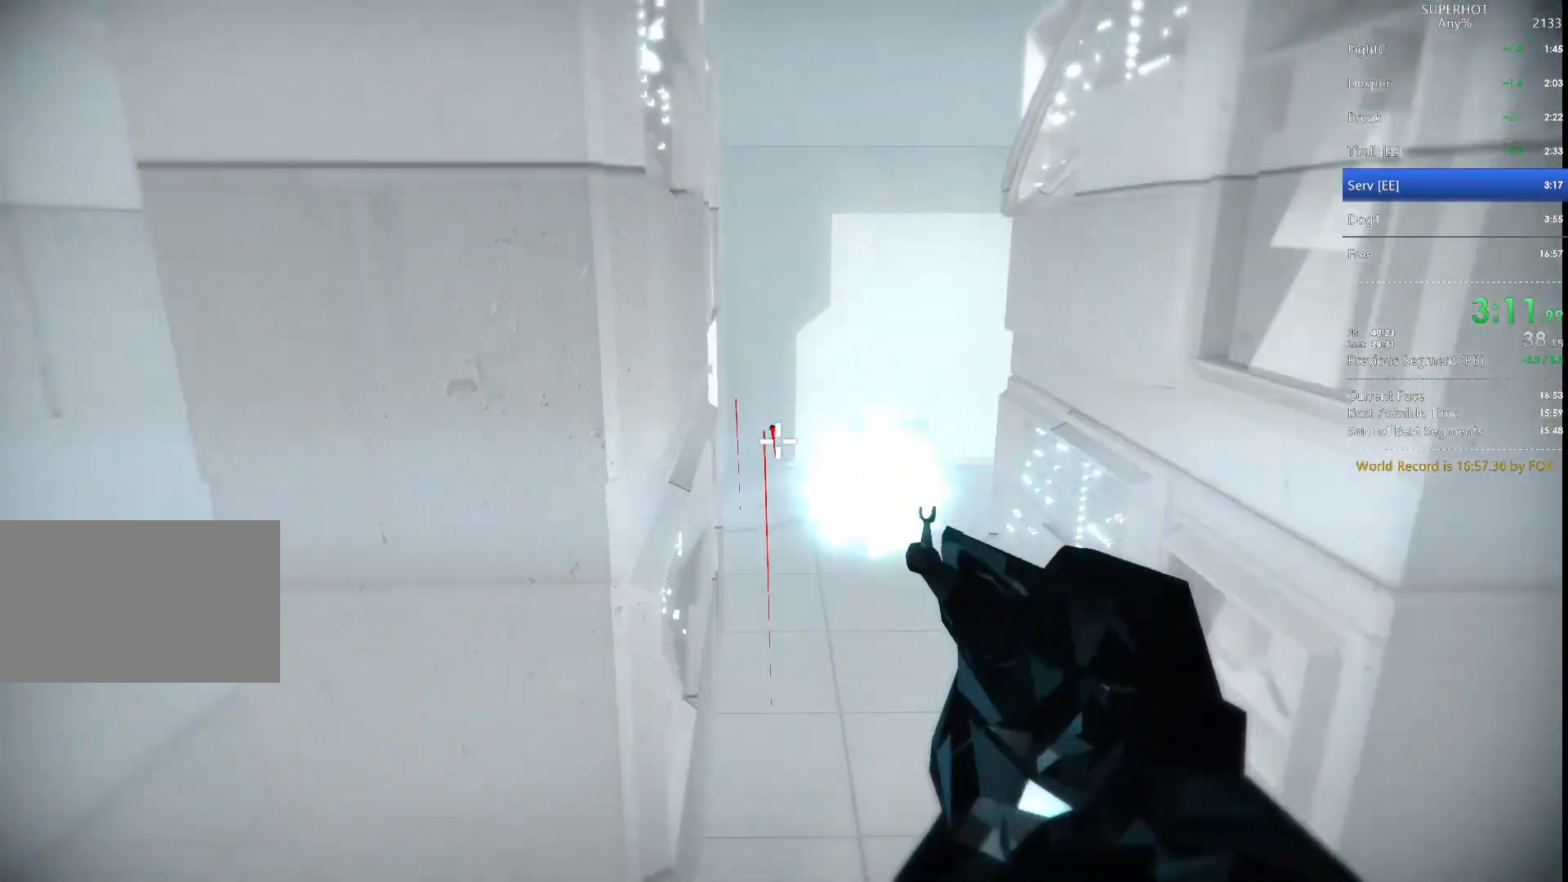
{"keys": [], "mouse": ["left"], "events": [[33, "w", "down"], [167, "s", "up"], [433, "mouse_left", "down"], [500, "w", "up"]]}
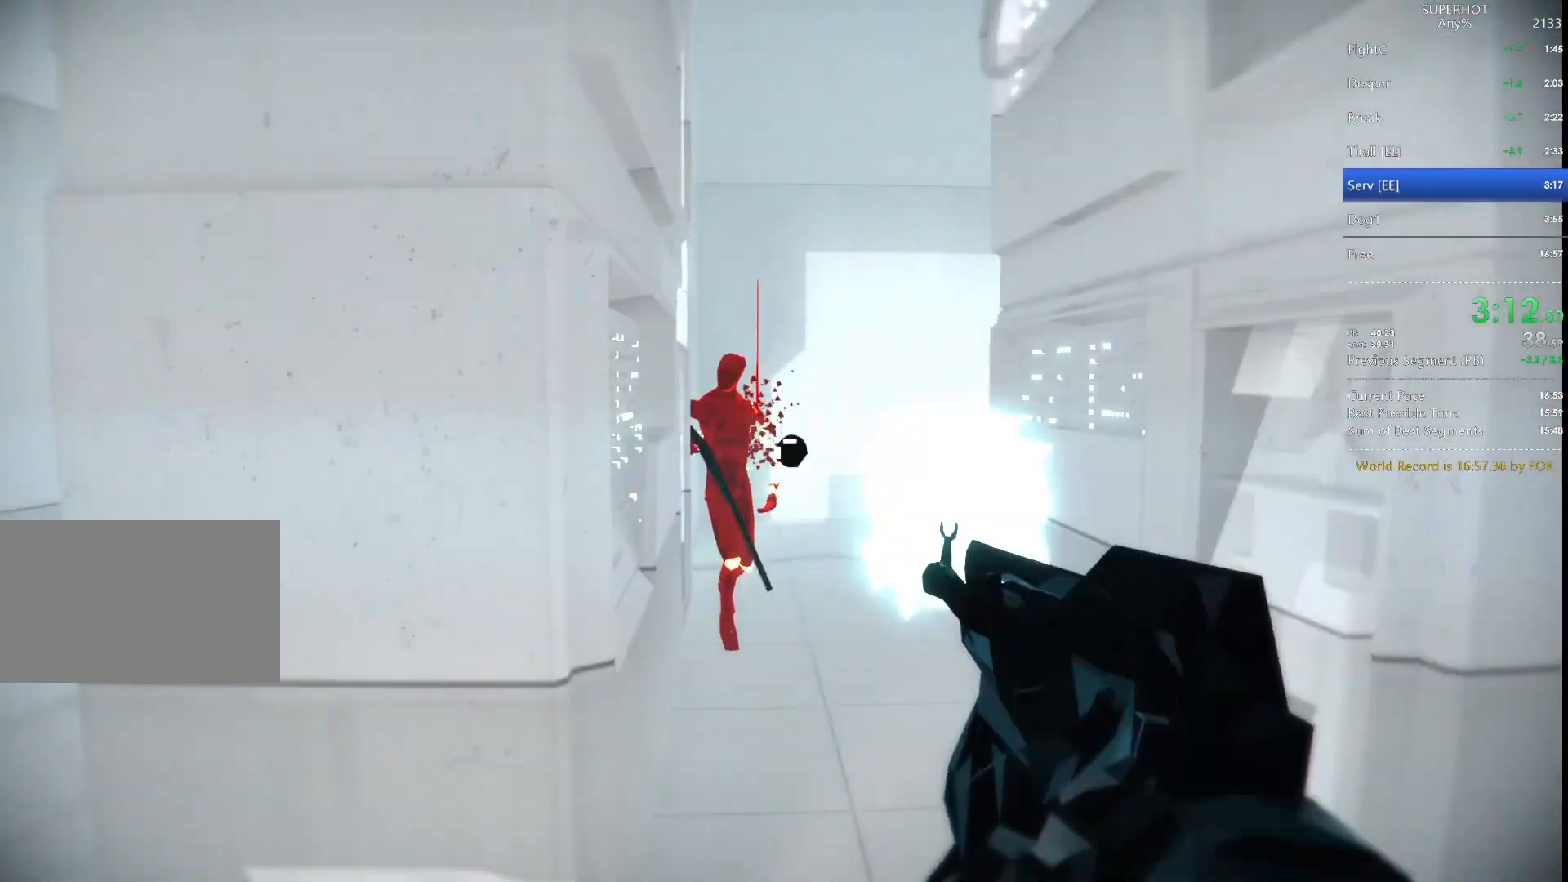
{"keys": ["w"], "mouse": [], "events": [[33, "mouse_left", "up"], [133, "a", "down"], [133, "space", "down"], [133, "w", "down"], [233, "a", "up"], [233, "space", "up"]]}
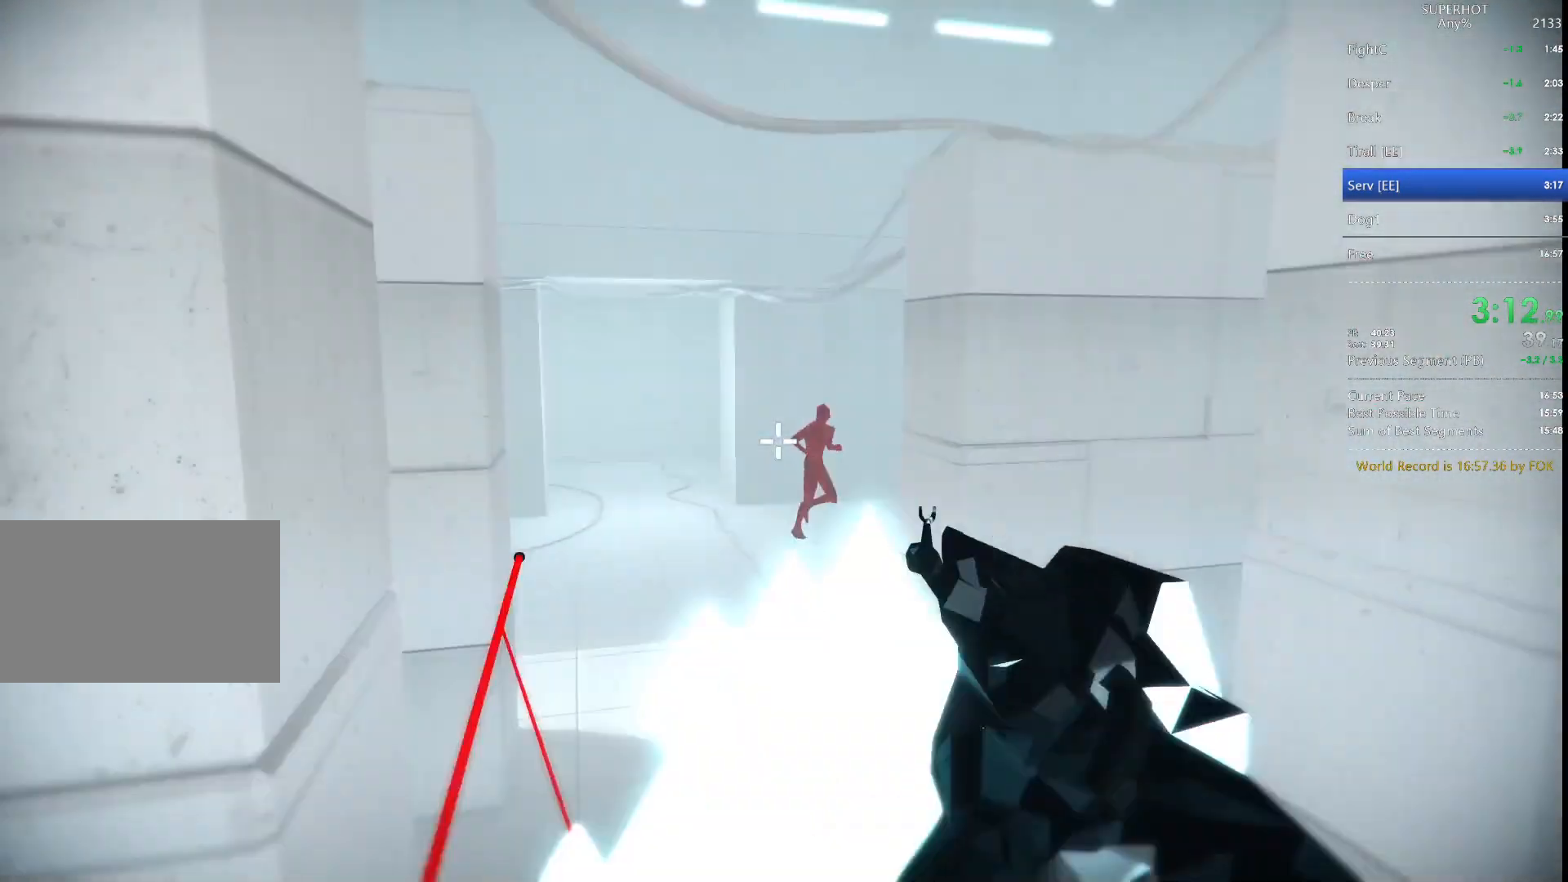
{"keys": ["w"], "mouse": [], "events": [[233, "mouse_left", "down"], [300, "space", "down"], [333, "mouse_left", "up"], [333, "space", "up"]]}
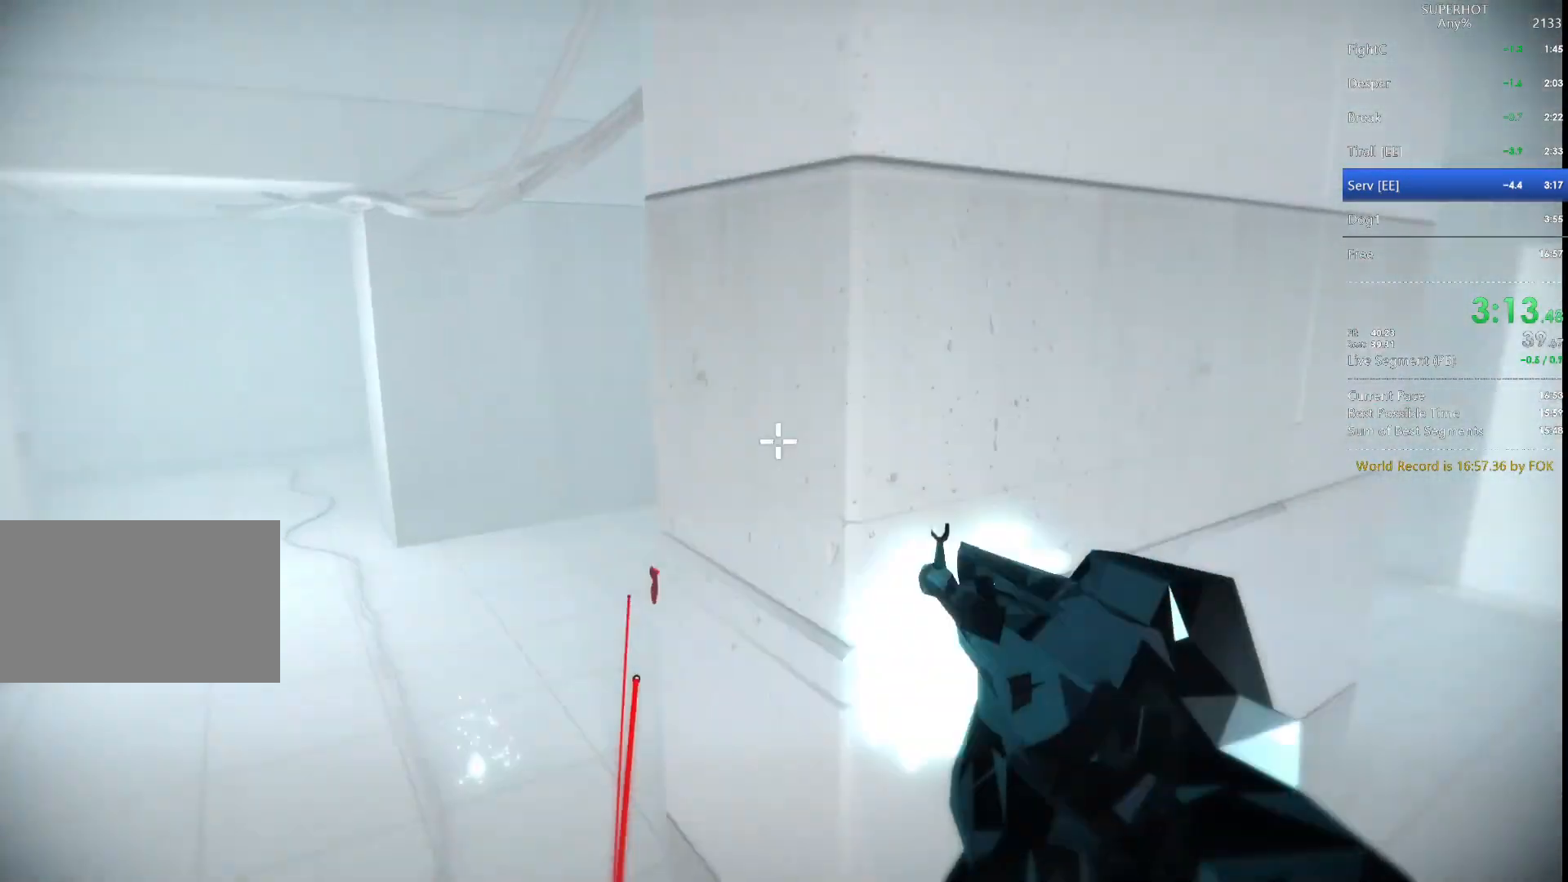
{"keys": ["w"], "mouse": ["left"], "events": [[67, "a", "down"], [367, "a", "up"], [500, "mouse_left", "down"]]}
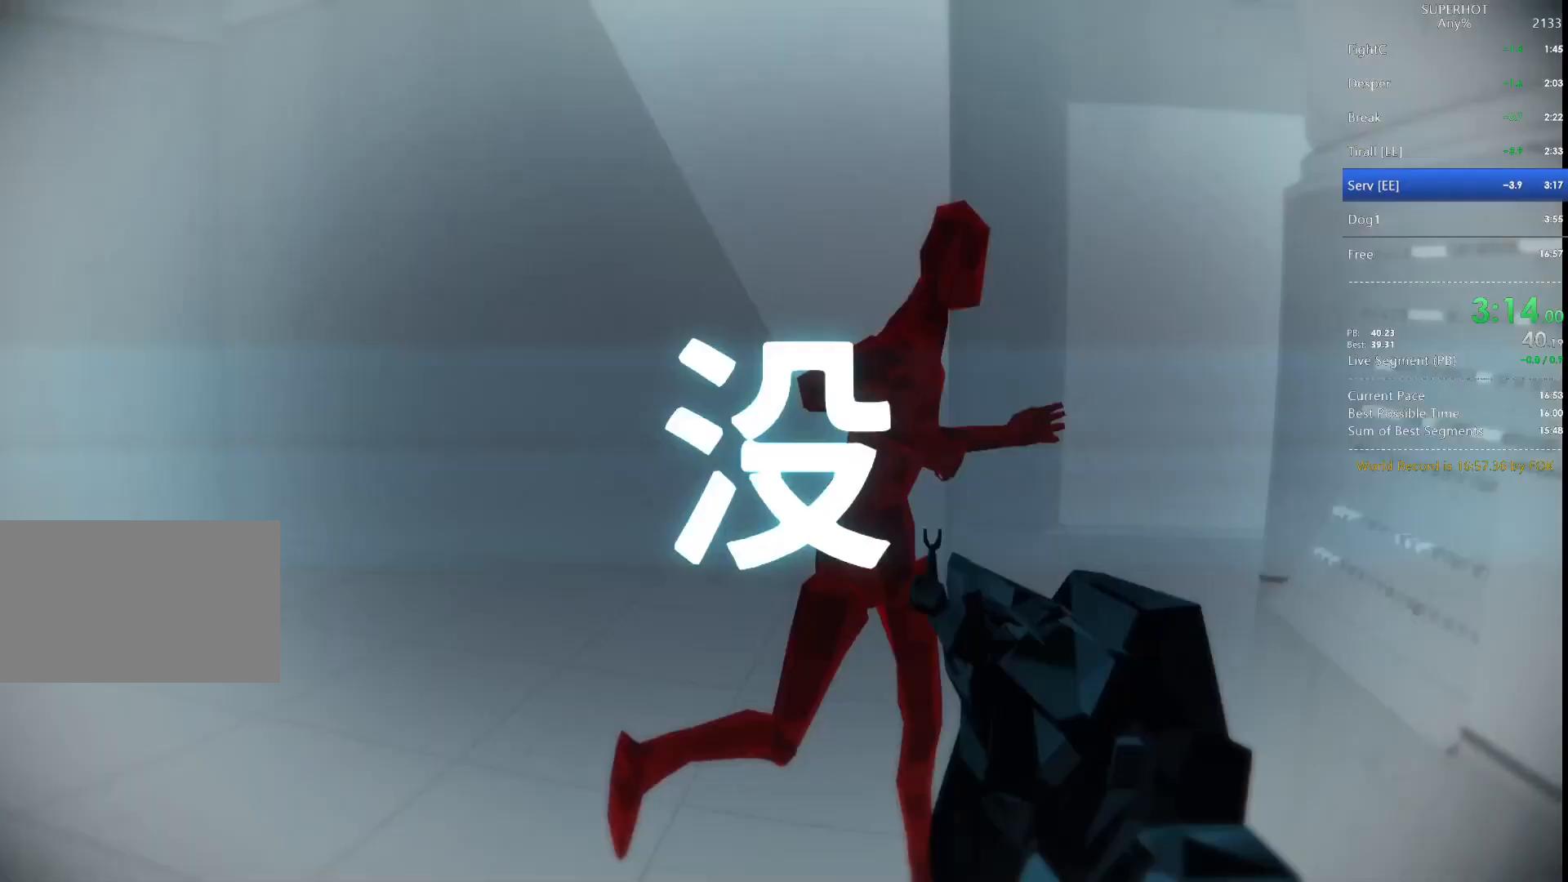
{"keys": ["w"], "mouse": [], "events": [[133, "mouse_left", "up"], [267, "mouse_left", "down"], [267, "mouse_right", "down"], [367, "mouse_left", "up"], [367, "mouse_right", "up"], [433, "mouse_left", "down"], [500, "mouse_left", "up"]]}
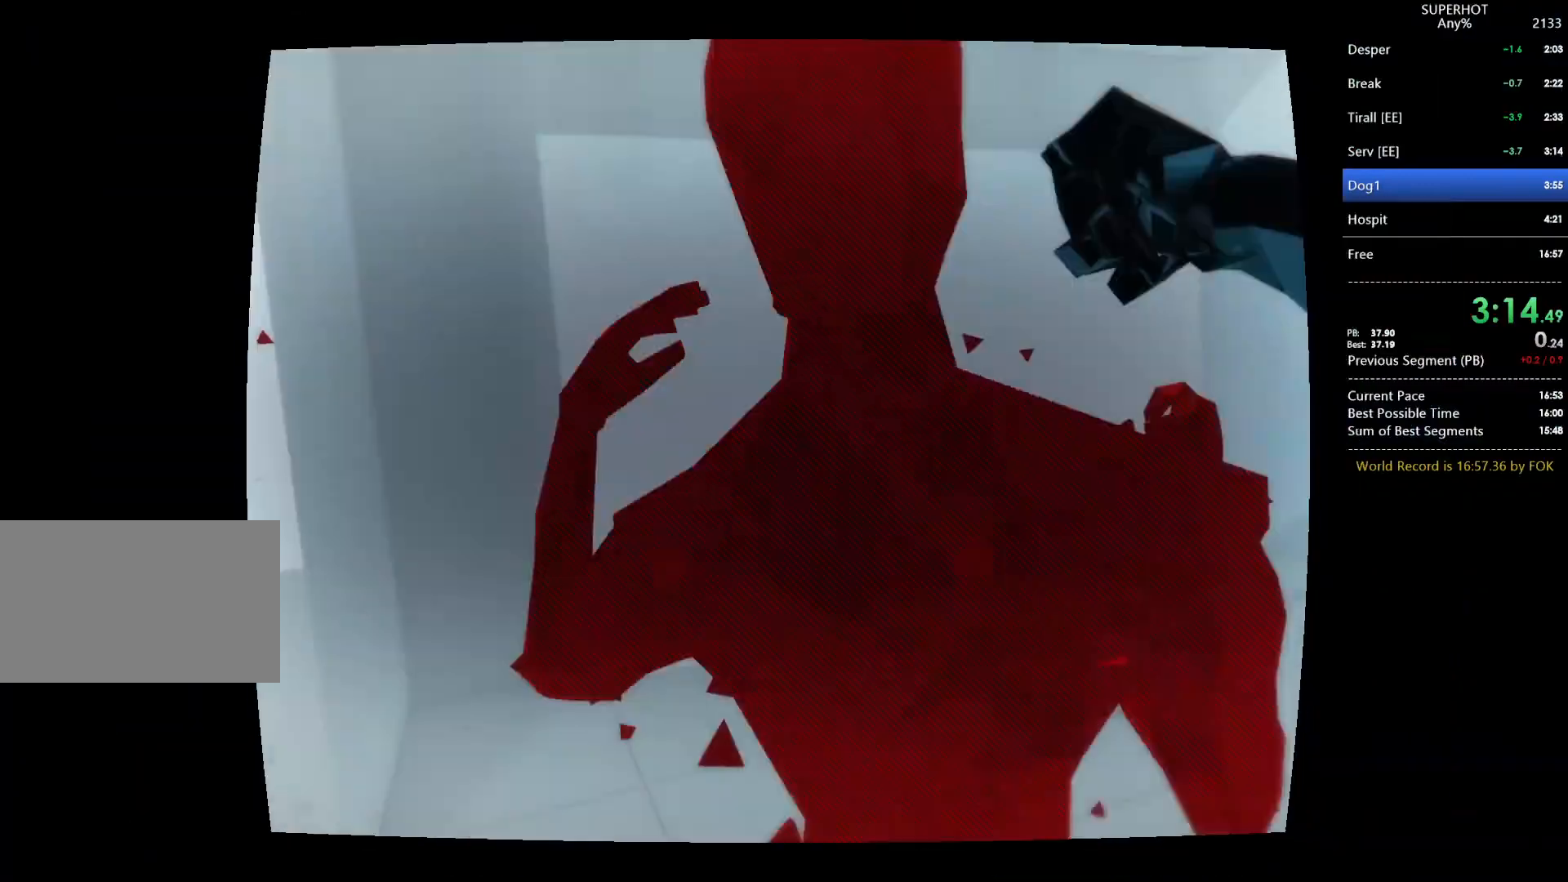
{"keys": [], "mouse": [], "events": [[67, "mouse_left", "down"], [100, "w", "up"], [167, "mouse_left", "up"], [200, "mouse_left", "down"], [300, "mouse_left", "up"], [400, "mouse_left", "down"], [467, "mouse_left", "up"]]}